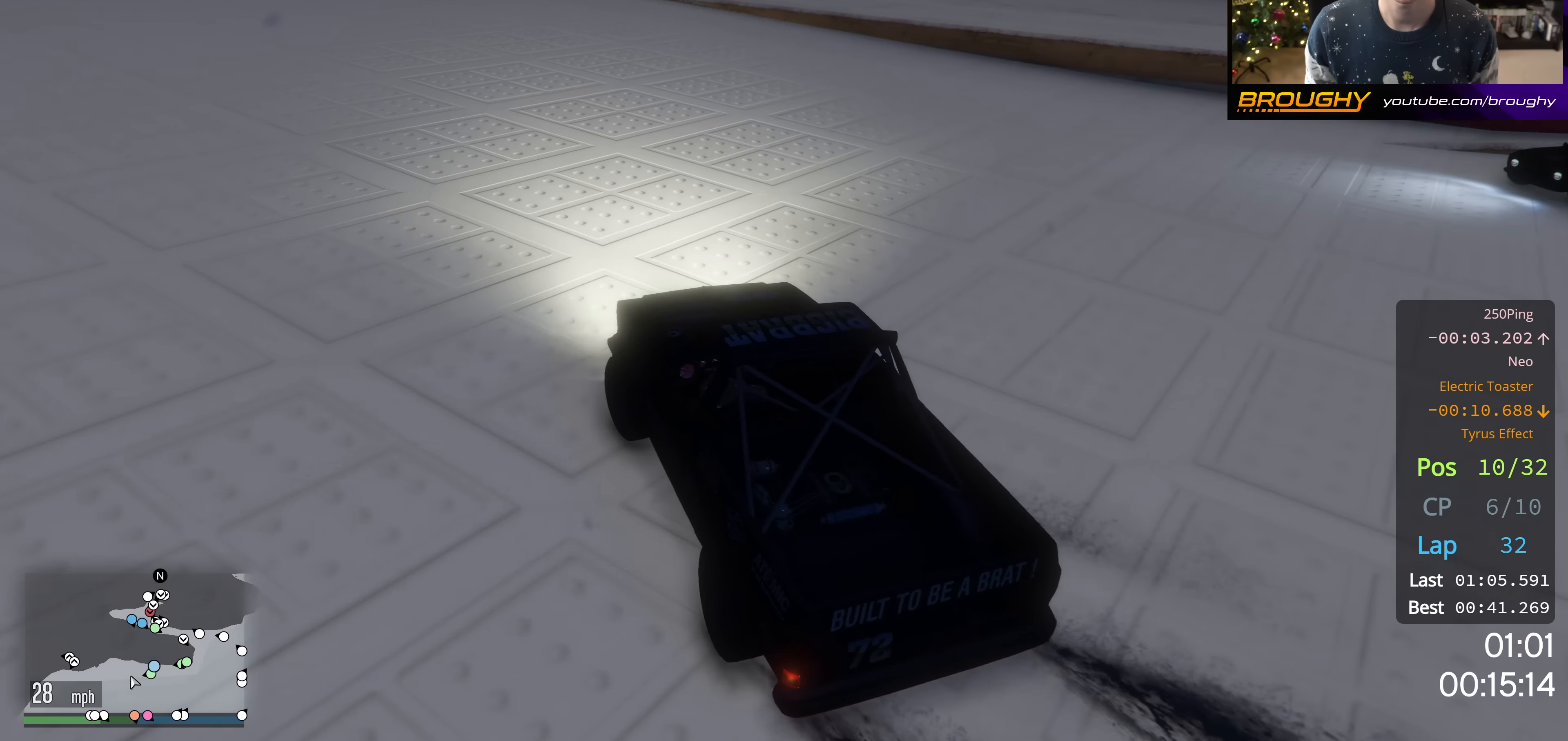
Gameplay with a controller (Xbox layout); each line is a JSON object with the inputs held at the frame after it. "events" lists button and stick changes between this image and that frame as [ms after this image, input, new state], when the widget could be followed in between.
{"buttons": [], "left_stick": "center", "right_stick": "down-right", "events": [[117, "R2", "up"], [167, "left_stick", "center"], [367, "right_stick", "down-right"]]}
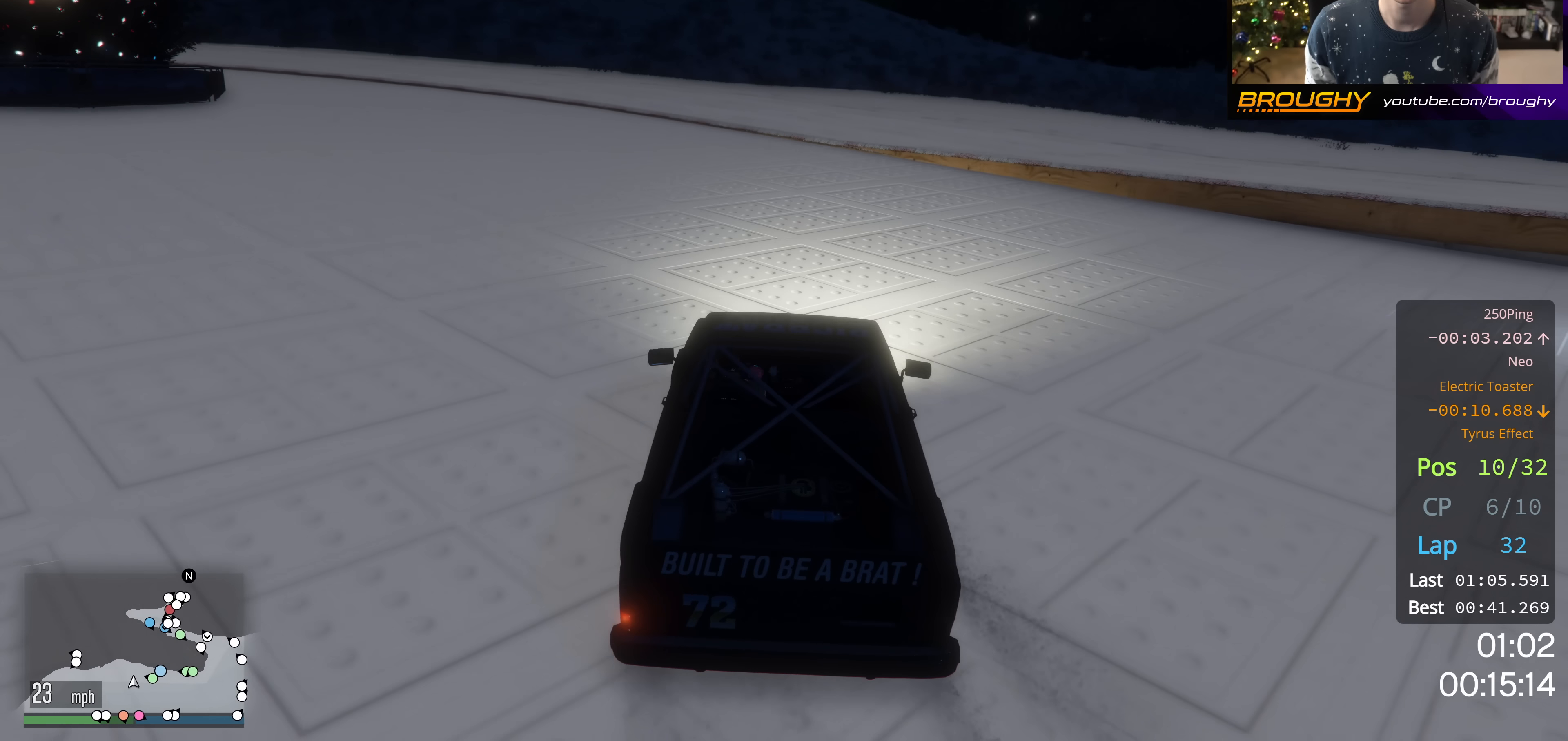
{"buttons": [], "left_stick": "center", "right_stick": "right", "events": [[17, "left_stick", "right"], [50, "R2", "down"], [217, "left_stick", "center"], [284, "R2", "up"], [384, "right_stick", "right"]]}
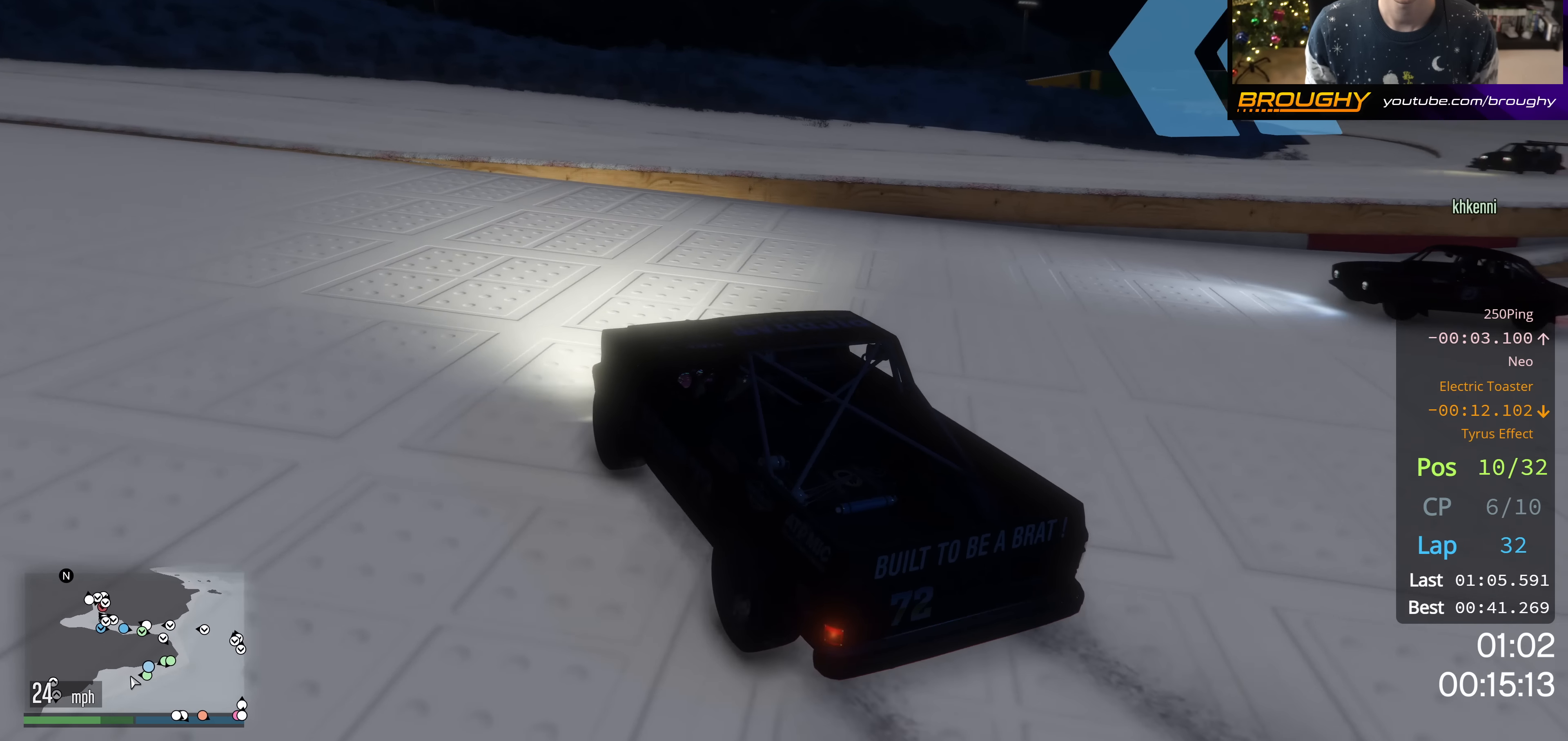
{"buttons": ["R2"], "left_stick": "center", "right_stick": "right", "events": [[500, "R2", "down"]]}
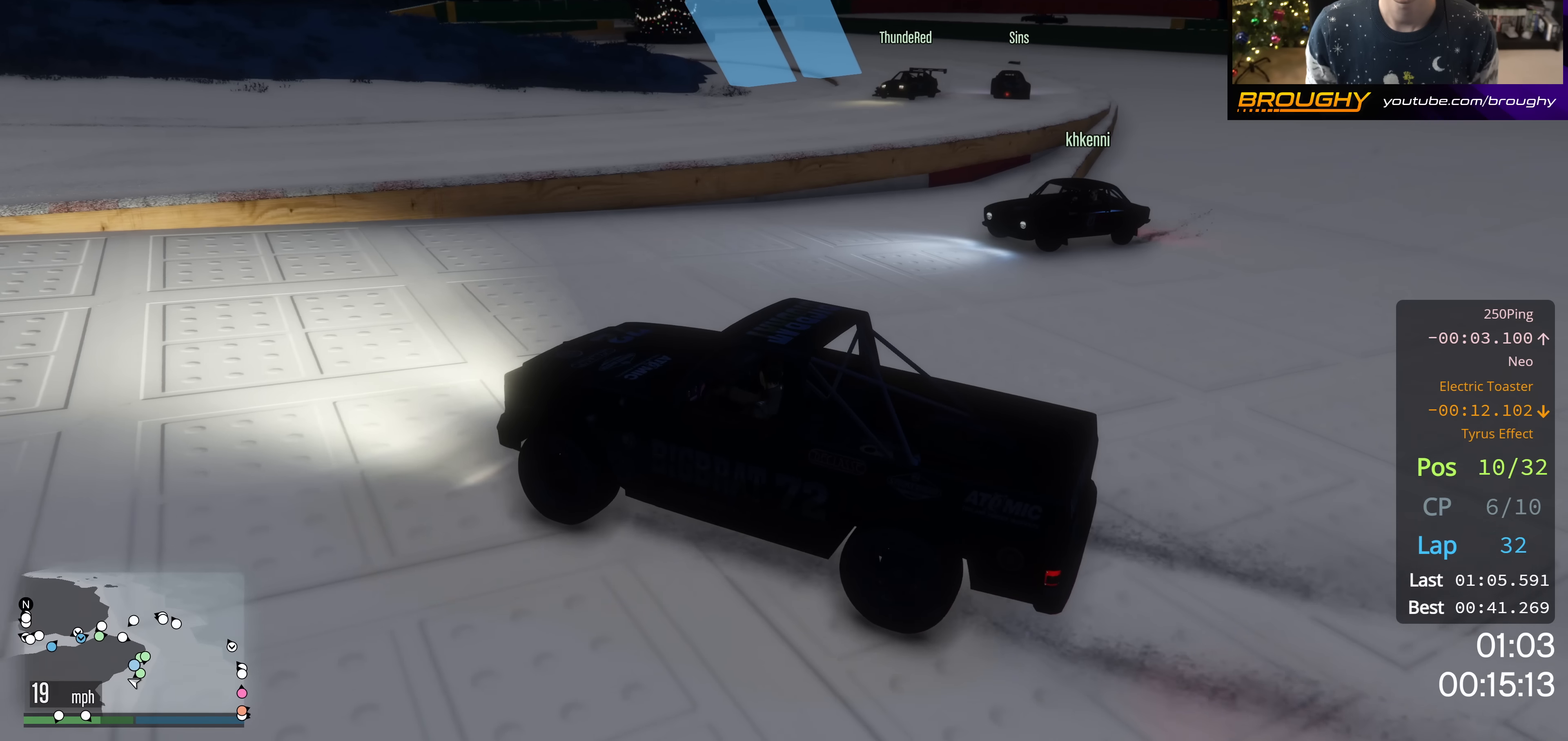
{"buttons": ["R2"], "left_stick": "up-left", "right_stick": "right", "events": [[50, "left_stick", "up-left"], [200, "R2", "up"], [251, "left_stick", "center"], [384, "left_stick", "up-left"], [484, "R2", "down"]]}
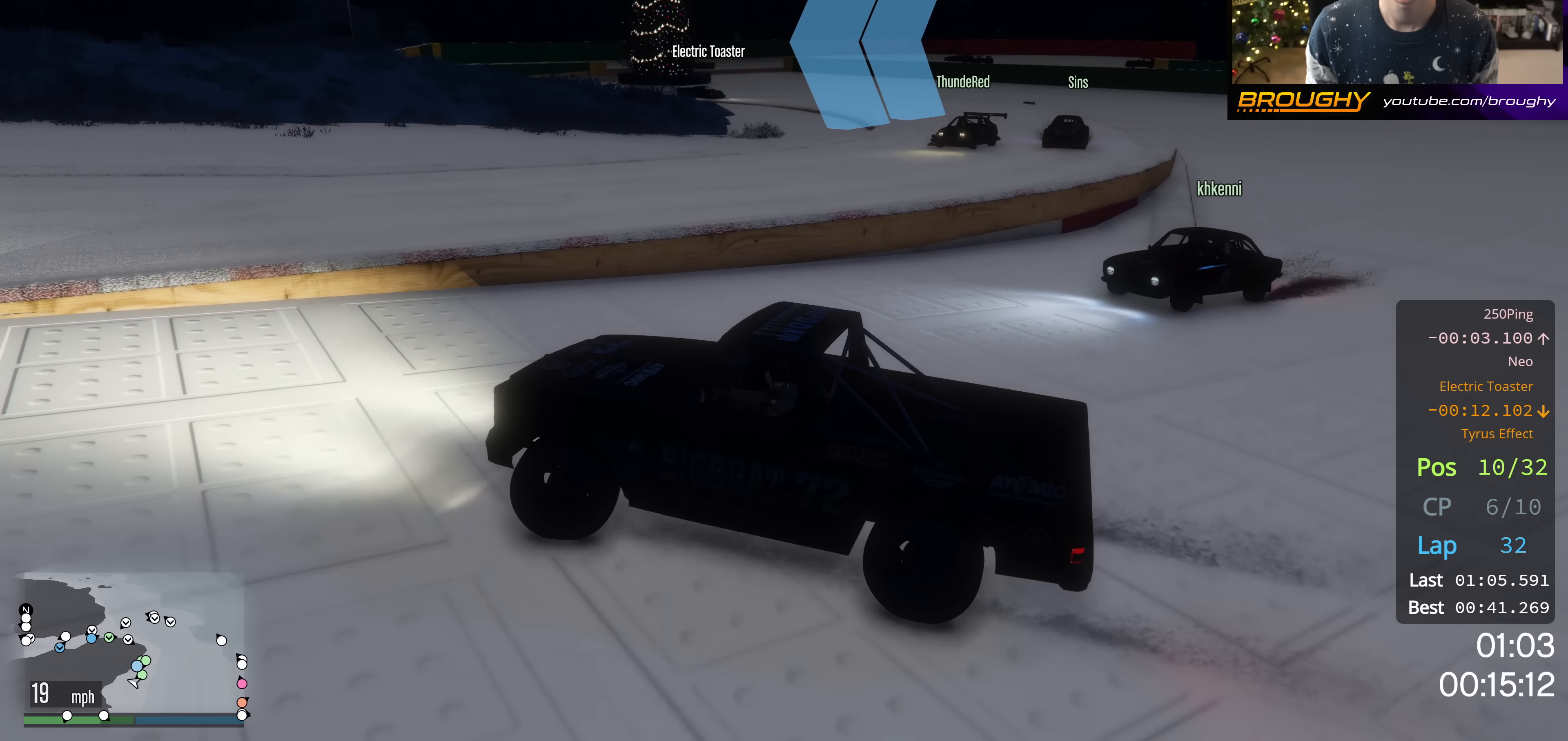
{"buttons": ["R2"], "left_stick": "center", "right_stick": "down-left", "events": [[50, "left_stick", "center"], [83, "right_stick", "center"], [217, "right_stick", "down-left"], [250, "left_stick", "right"], [367, "left_stick", "center"]]}
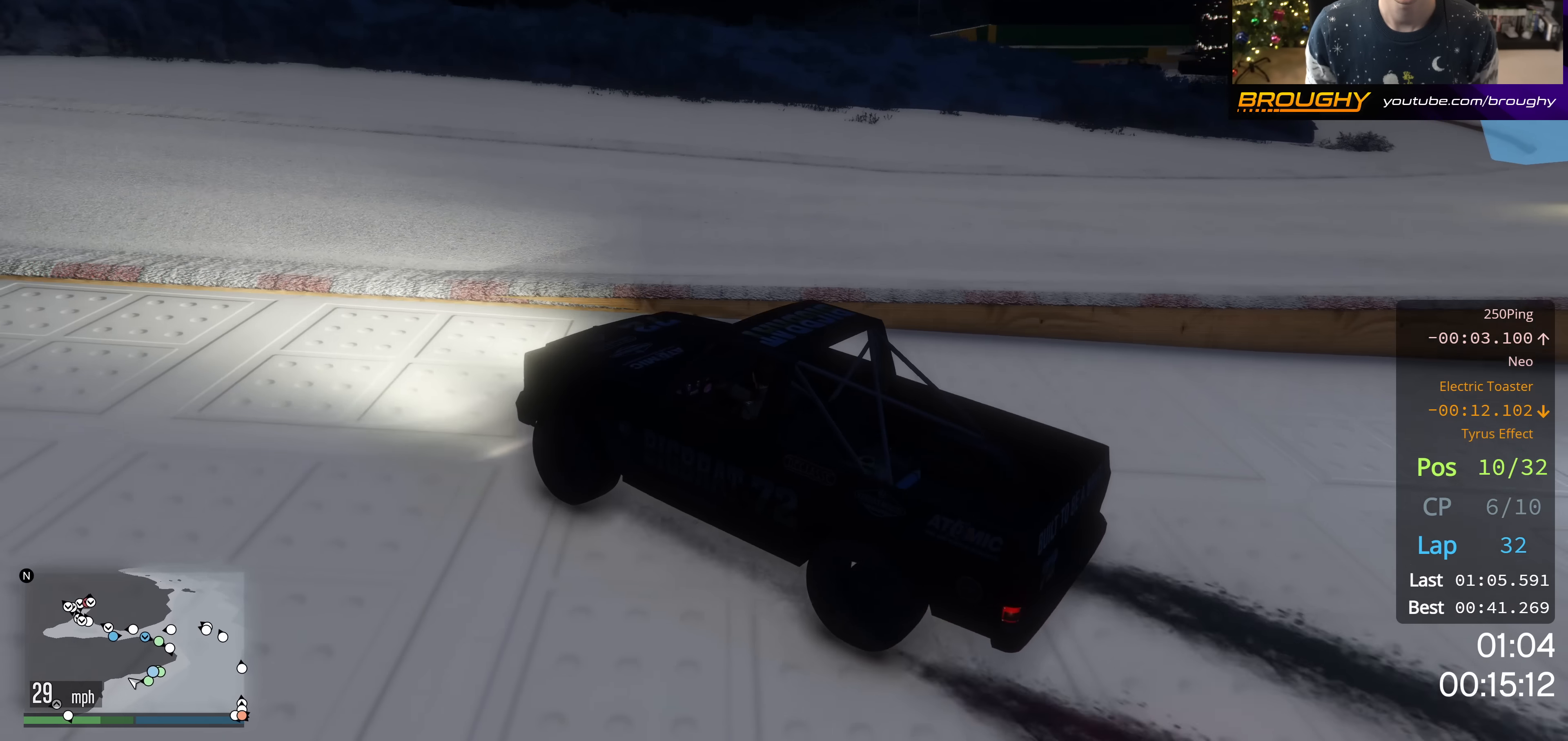
{"buttons": [], "left_stick": "center", "right_stick": "down-left", "events": [[50, "left_stick", "up-left"], [434, "left_stick", "center"], [501, "R2", "up"]]}
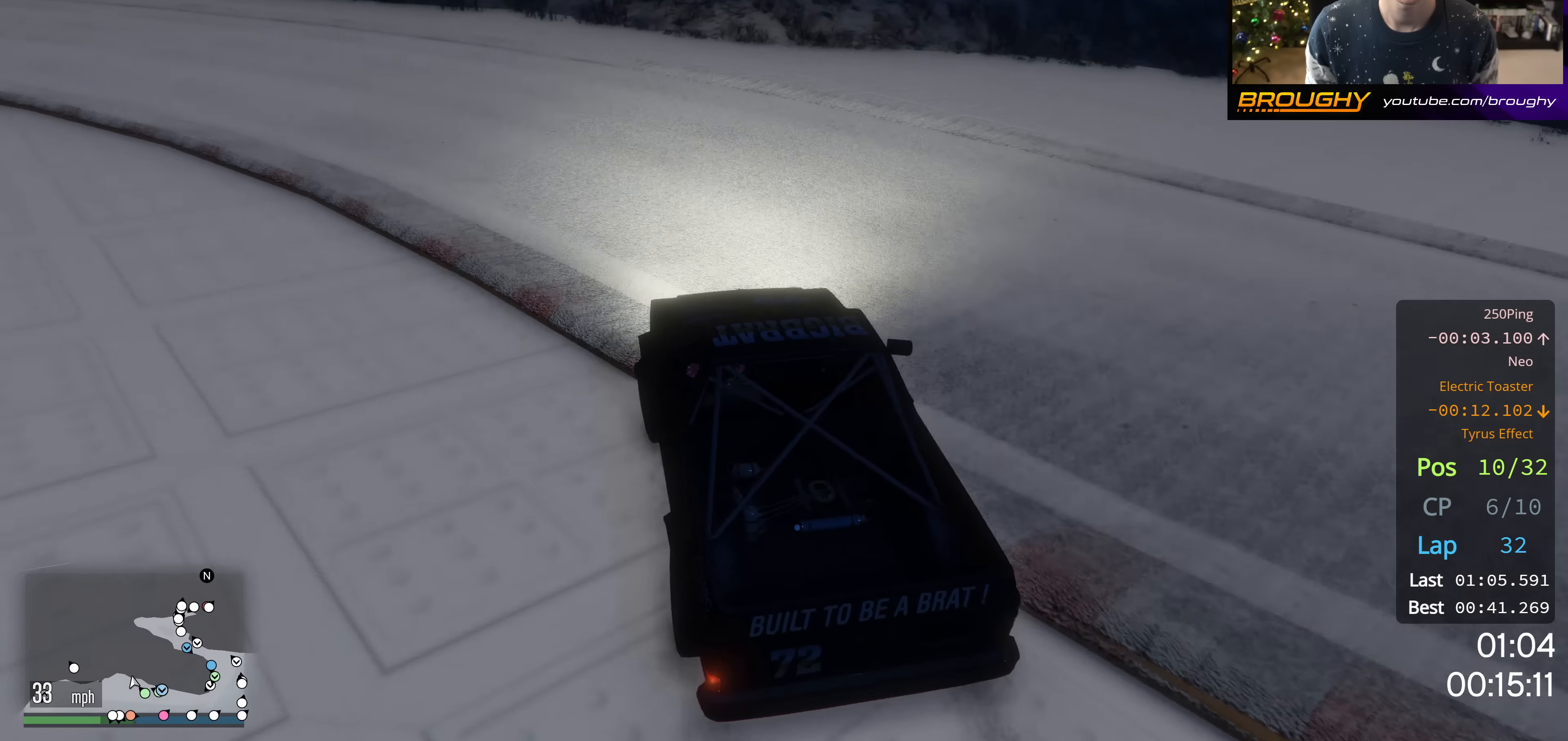
{"buttons": ["R2"], "left_stick": "center", "right_stick": "left", "events": [[267, "R2", "down"], [283, "left_stick", "up-left"], [300, "right_stick", "left"], [484, "left_stick", "center"]]}
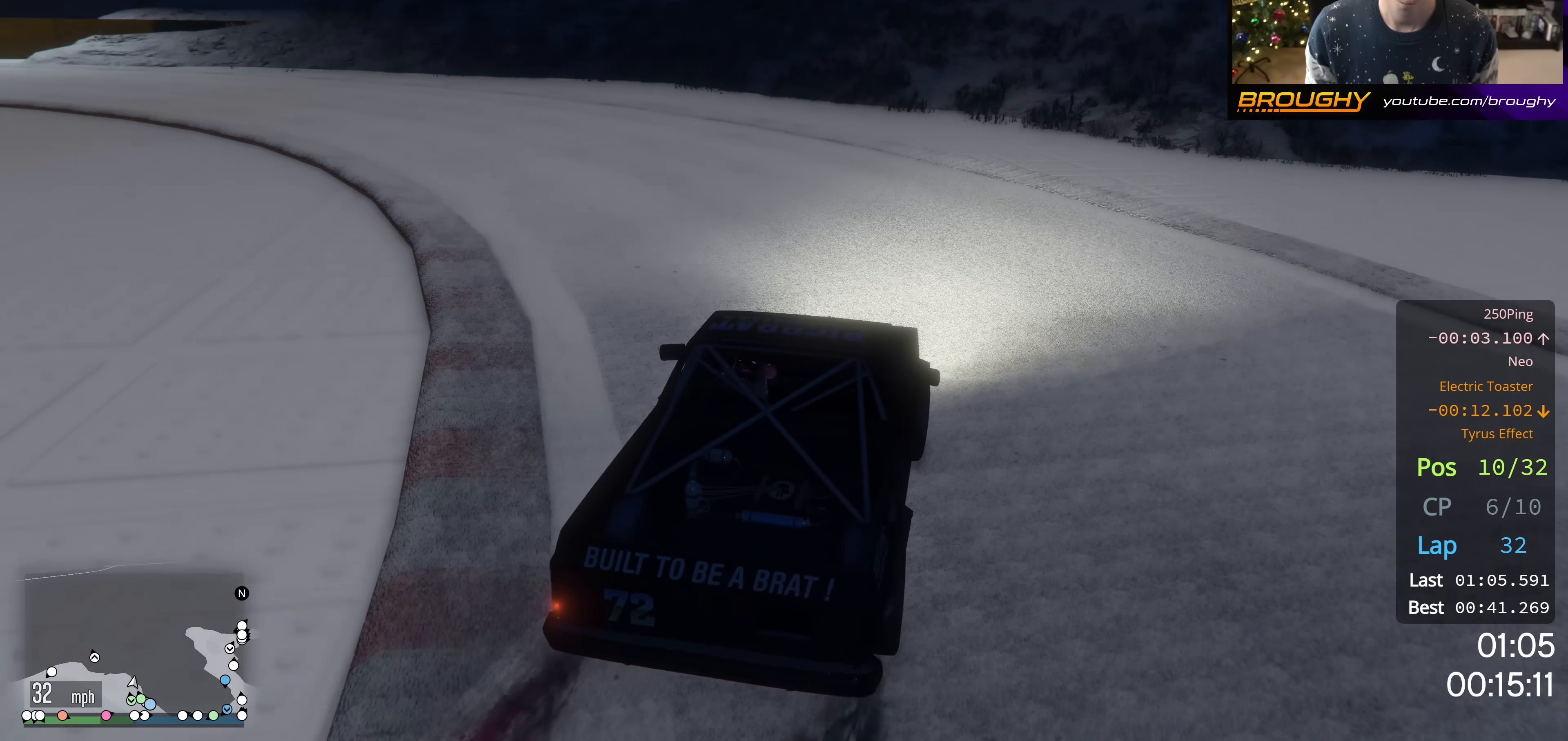
{"buttons": ["R2"], "left_stick": "up-left", "right_stick": "down-left", "events": [[67, "left_stick", "up-left"], [67, "right_stick", "down-left"], [234, "R2", "up"], [384, "R2", "down"]]}
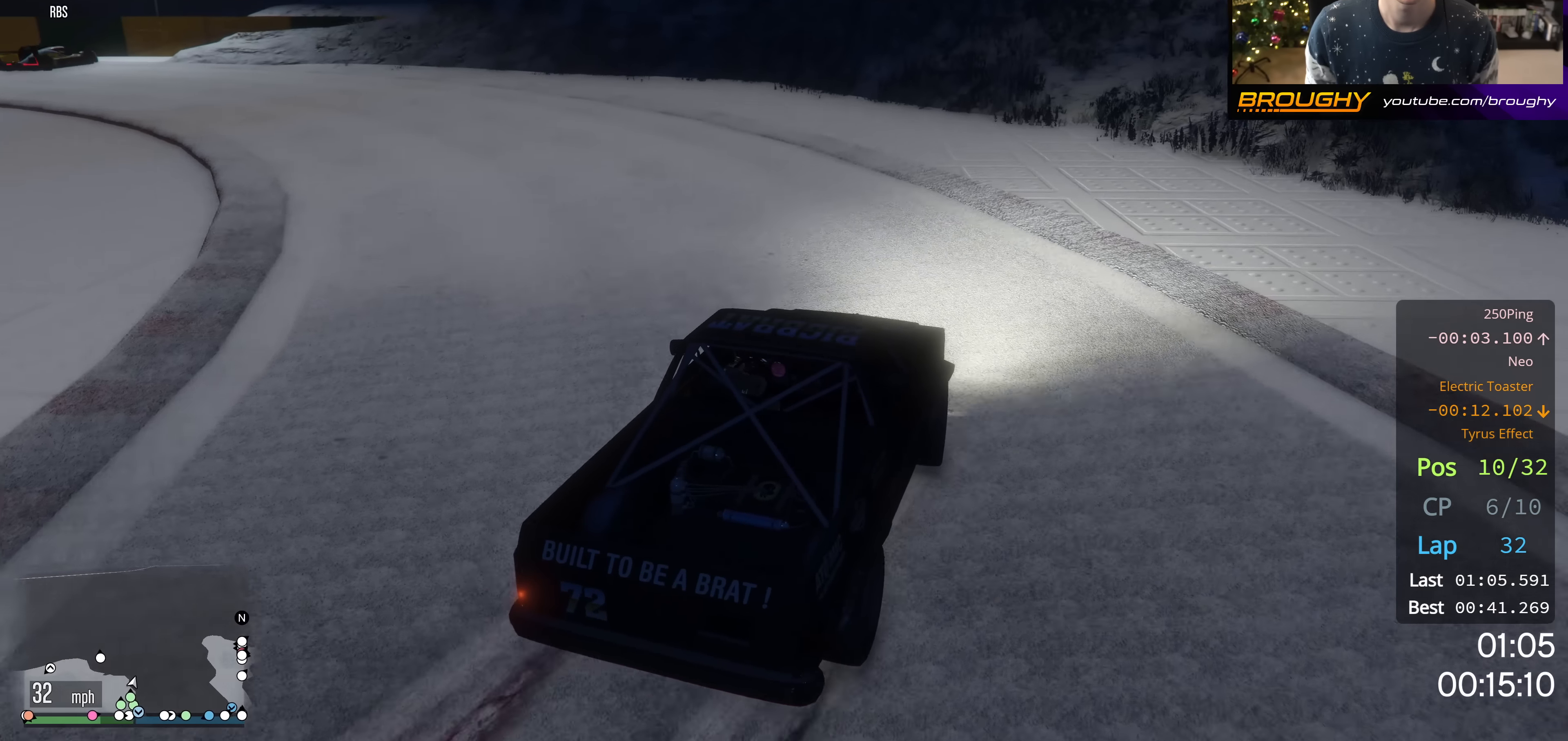
{"buttons": [], "left_stick": "up-left", "right_stick": "down-left", "events": [[200, "R2", "up"]]}
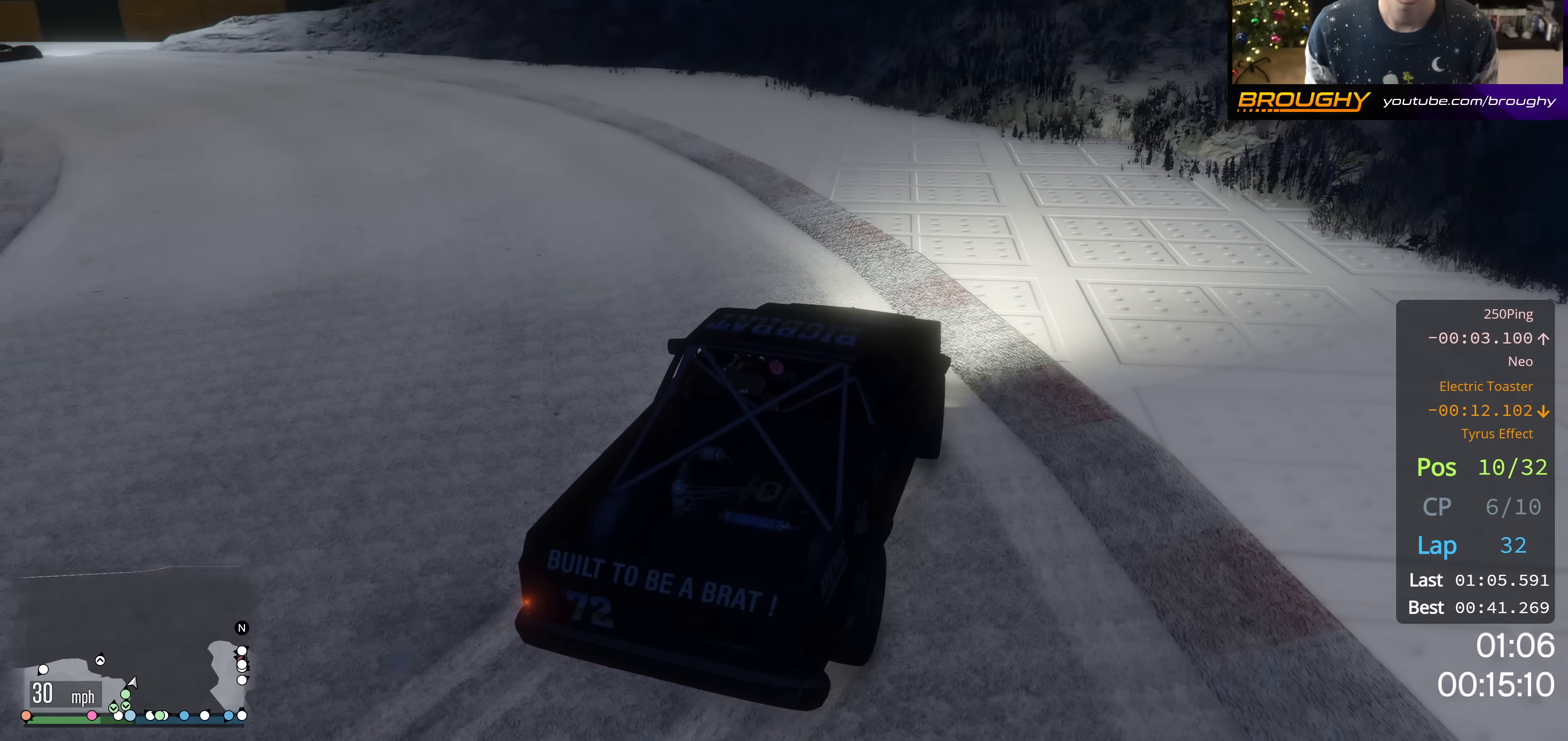
{"buttons": [], "left_stick": "up-left", "right_stick": "down-left", "events": [[84, "R2", "down"], [267, "R2", "up"]]}
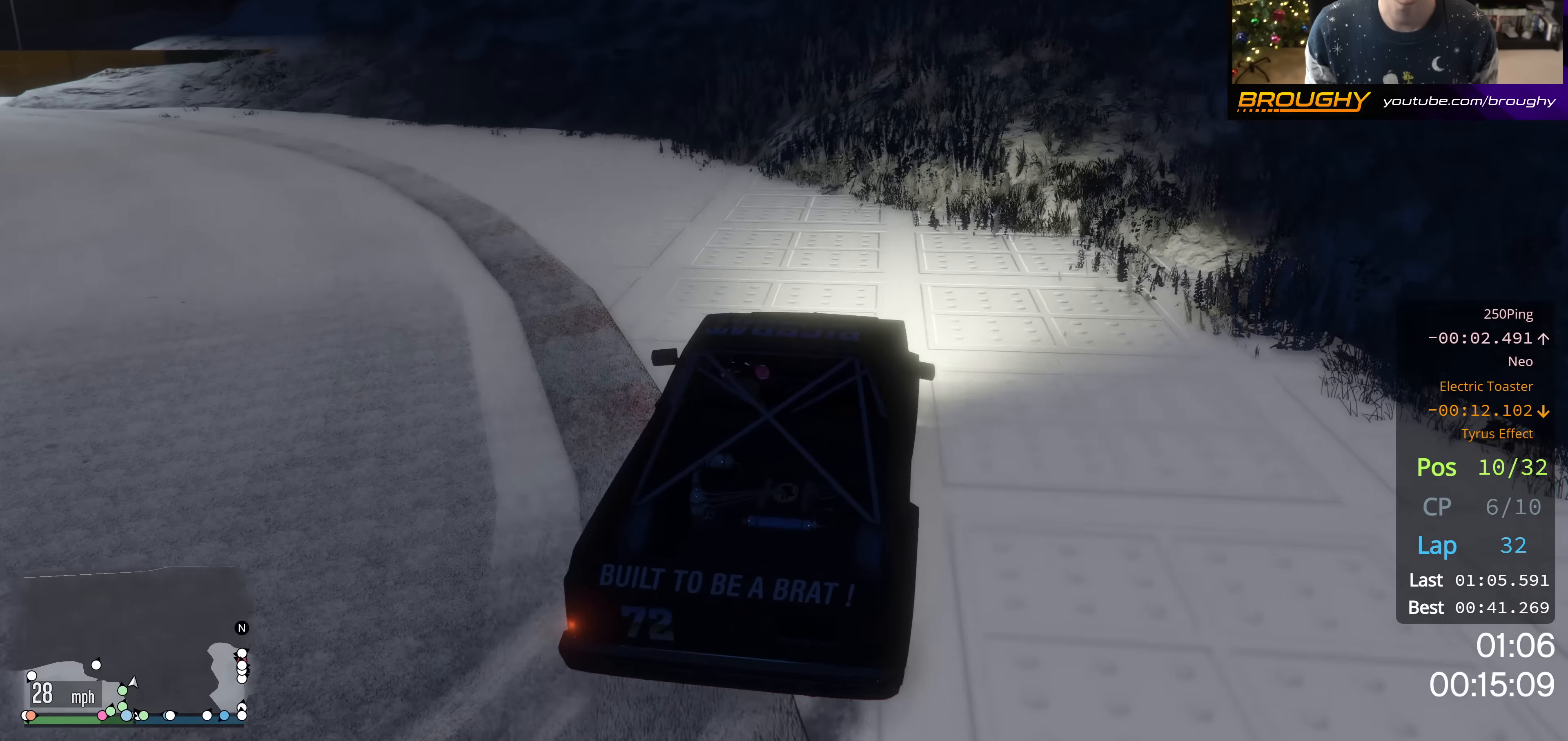
{"buttons": [], "left_stick": "up-left", "right_stick": "left", "events": [[33, "left_stick", "right"], [133, "left_stick", "center"], [250, "left_stick", "up-left"], [317, "right_stick", "left"]]}
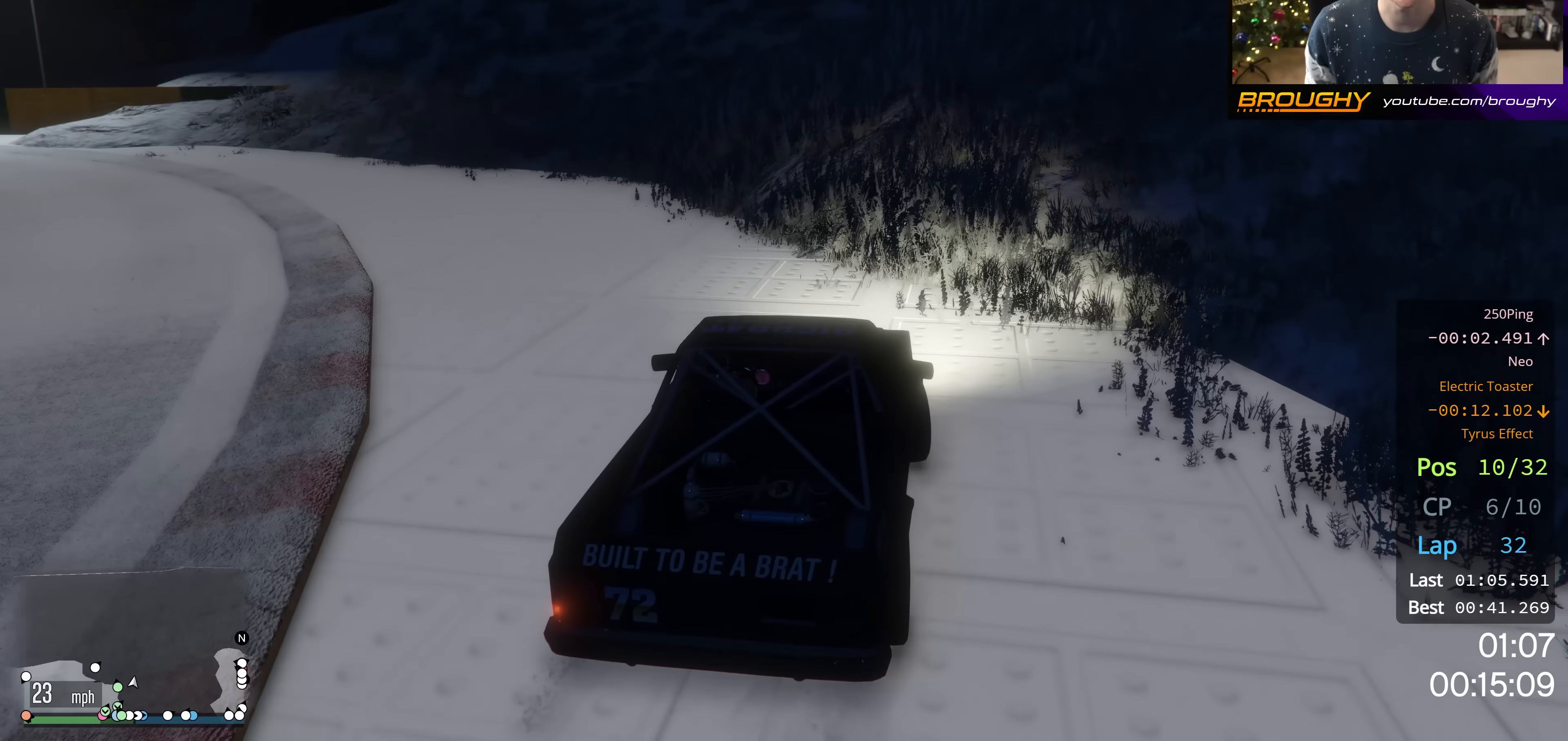
{"buttons": [], "left_stick": "up-left", "right_stick": "down-left", "events": [[250, "right_stick", "down-left"]]}
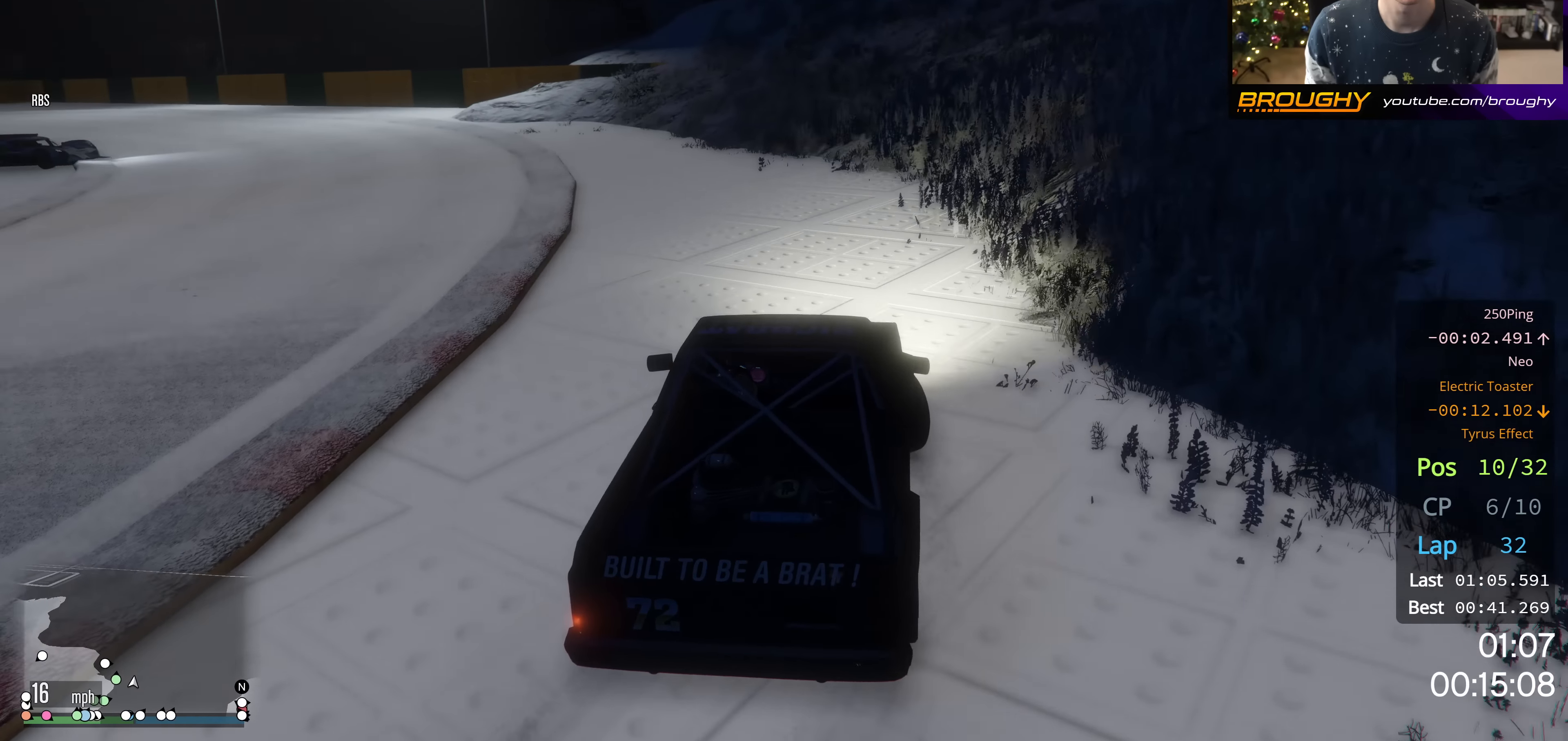
{"buttons": ["R2"], "left_stick": "center", "right_stick": "left", "events": [[200, "right_stick", "left"], [350, "R2", "down"], [350, "left_stick", "center"]]}
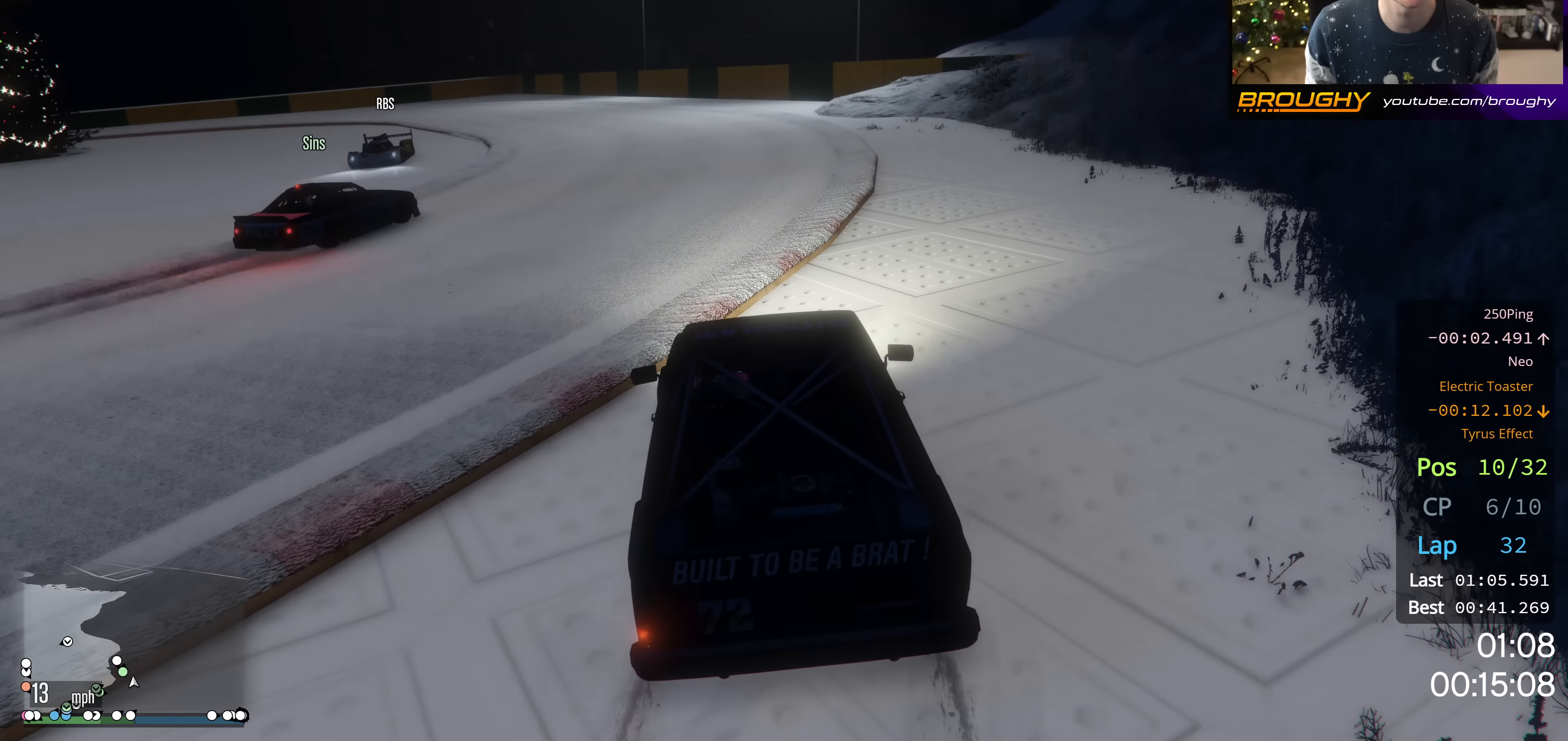
{"buttons": [], "left_stick": "center", "right_stick": "left", "events": [[66, "R2", "up"], [66, "left_stick", "down-right"], [66, "right_stick", "down-left"], [166, "R2", "down"], [217, "left_stick", "center"], [250, "right_stick", "left"], [500, "R2", "up"]]}
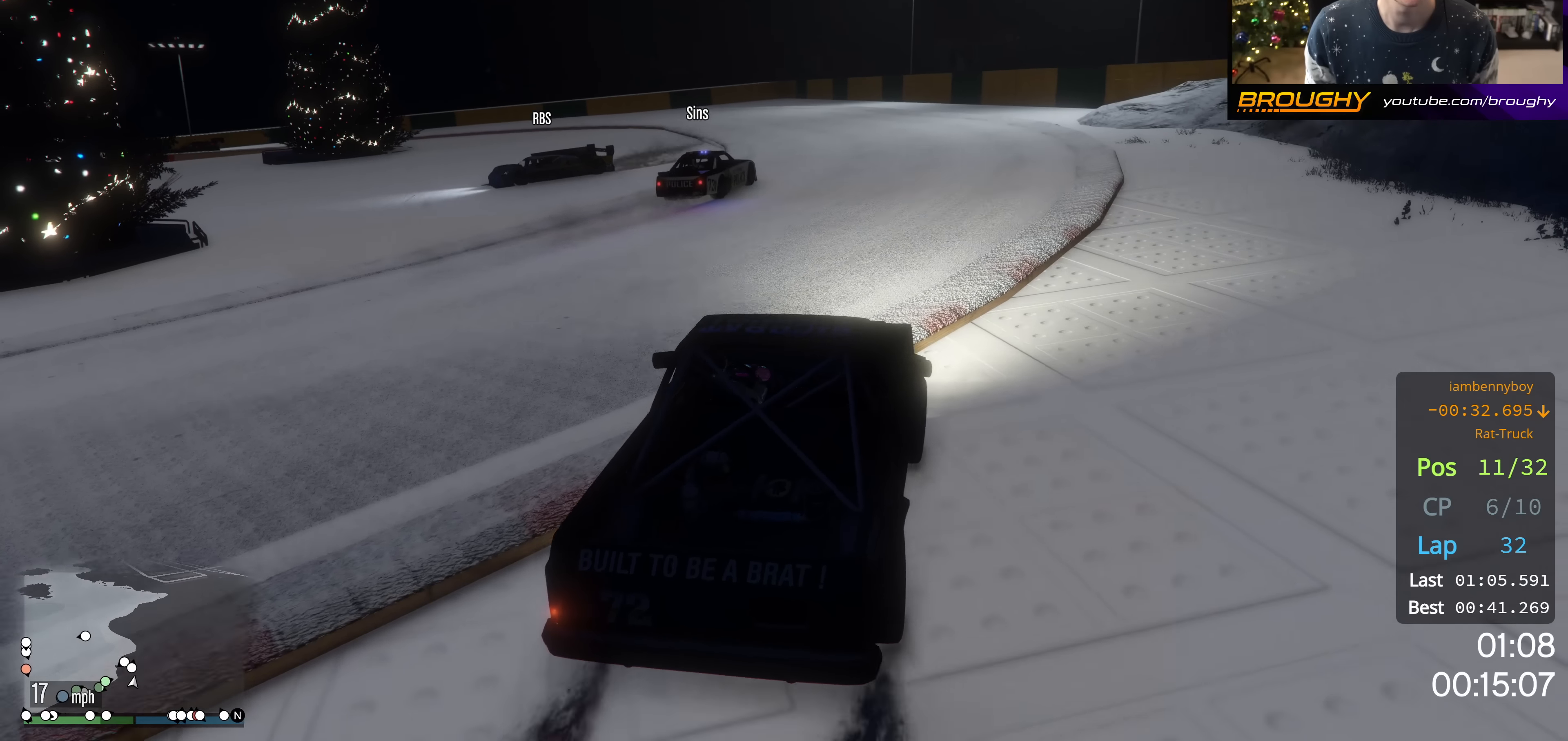
{"buttons": ["R2"], "left_stick": "center", "right_stick": "left", "events": [[100, "R2", "down"], [100, "left_stick", "right"], [251, "left_stick", "center"], [334, "R2", "up"], [434, "R2", "down"]]}
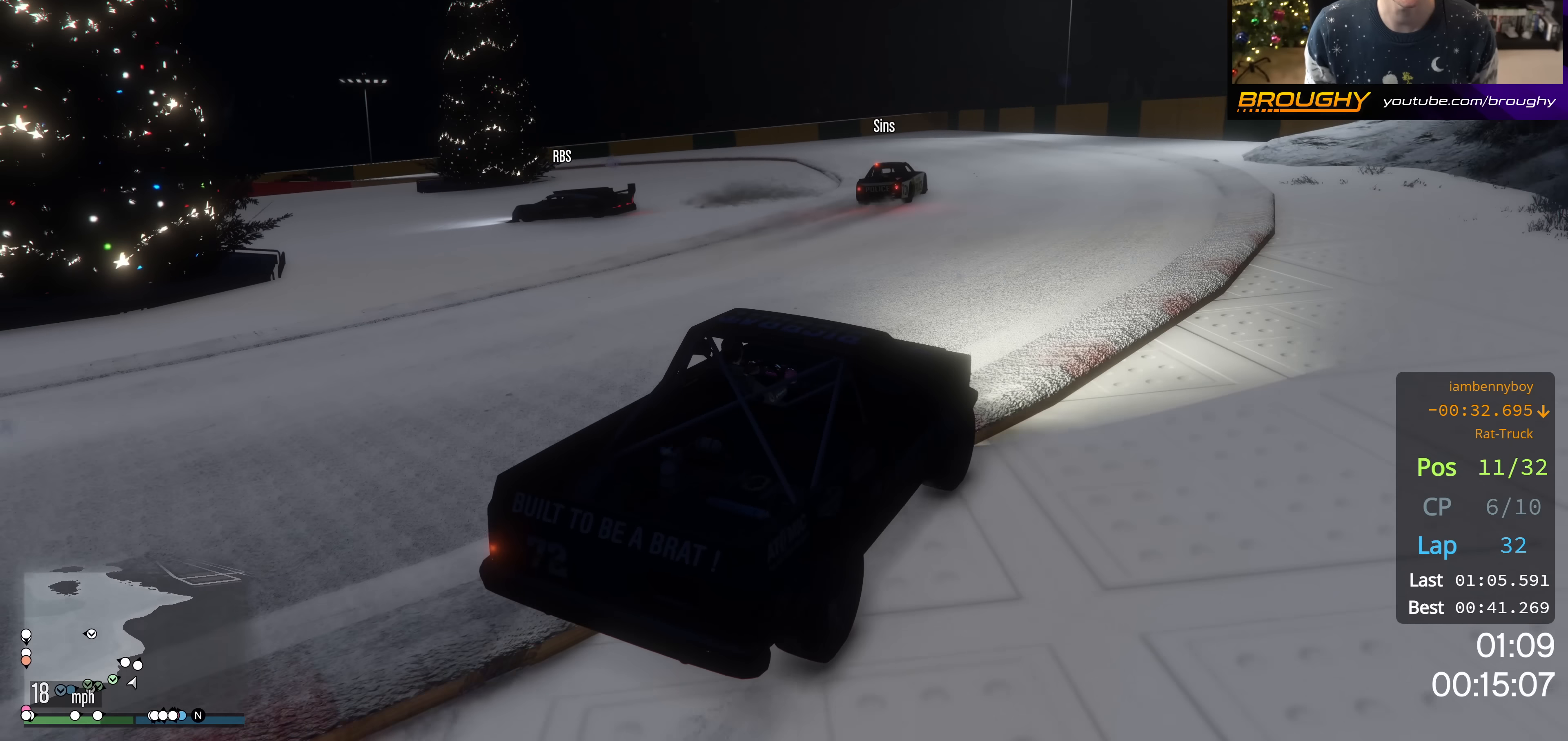
{"buttons": ["R2"], "left_stick": "center", "right_stick": "center", "events": [[267, "left_stick", "right"], [317, "right_stick", "center"], [333, "left_stick", "down-right"], [434, "left_stick", "center"]]}
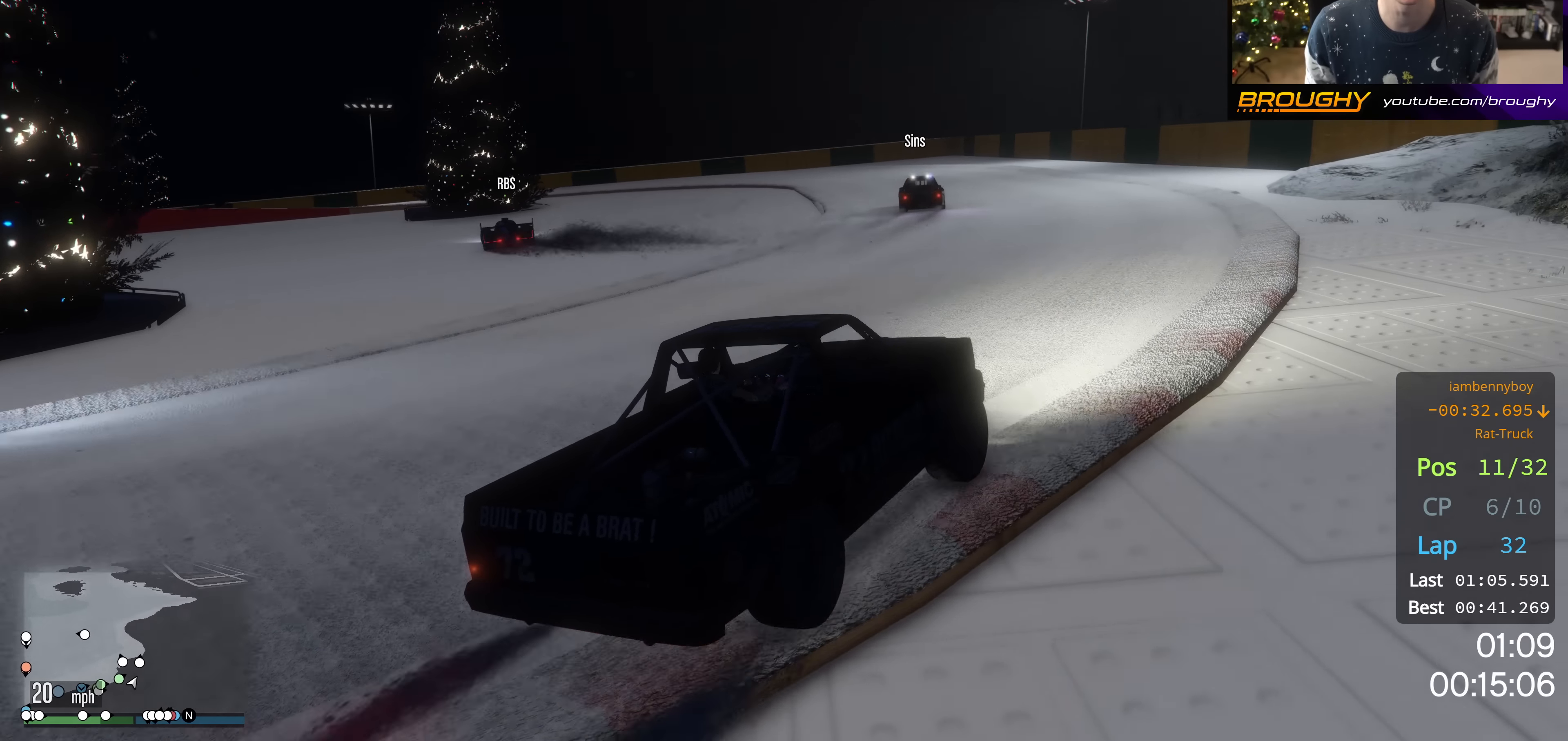
{"buttons": ["R2"], "left_stick": "center", "right_stick": "down-left", "events": [[167, "right_stick", "down-left"], [184, "left_stick", "right"], [317, "left_stick", "center"]]}
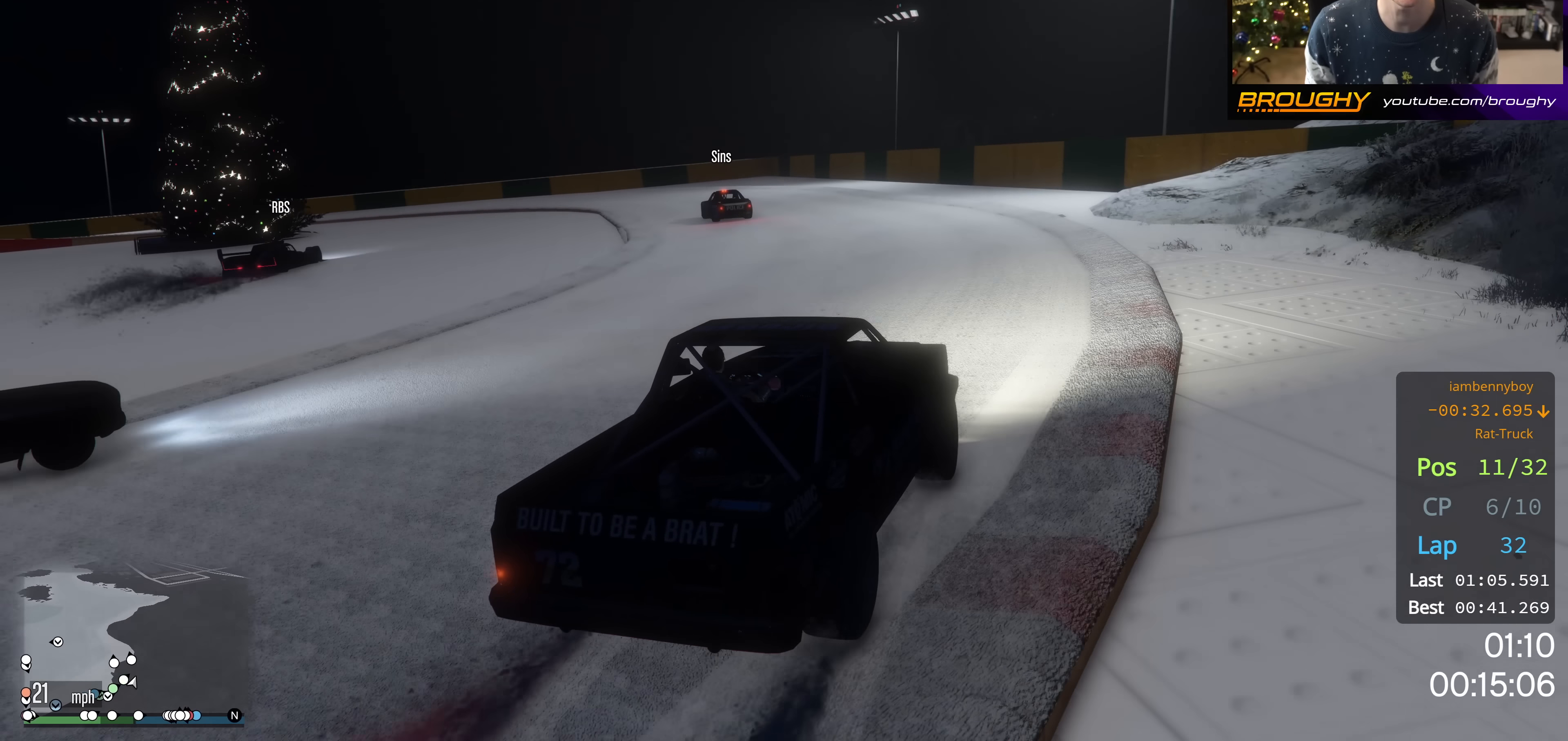
{"buttons": ["R2"], "left_stick": "up-left", "right_stick": "down-left", "events": [[300, "left_stick", "up-left"]]}
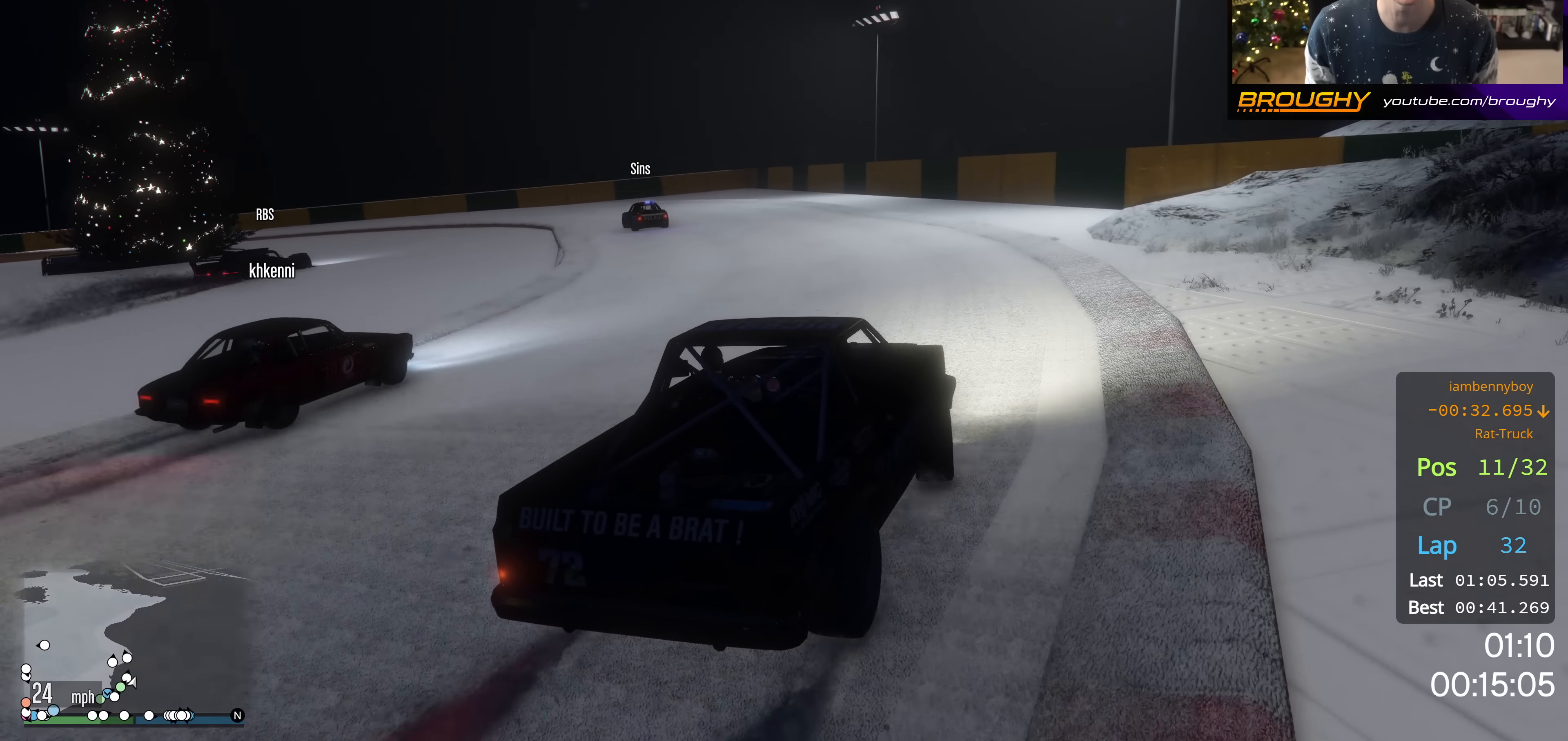
{"buttons": ["R2"], "left_stick": "up-left", "right_stick": "down-left", "events": [[34, "left_stick", "center"], [334, "left_stick", "up-left"]]}
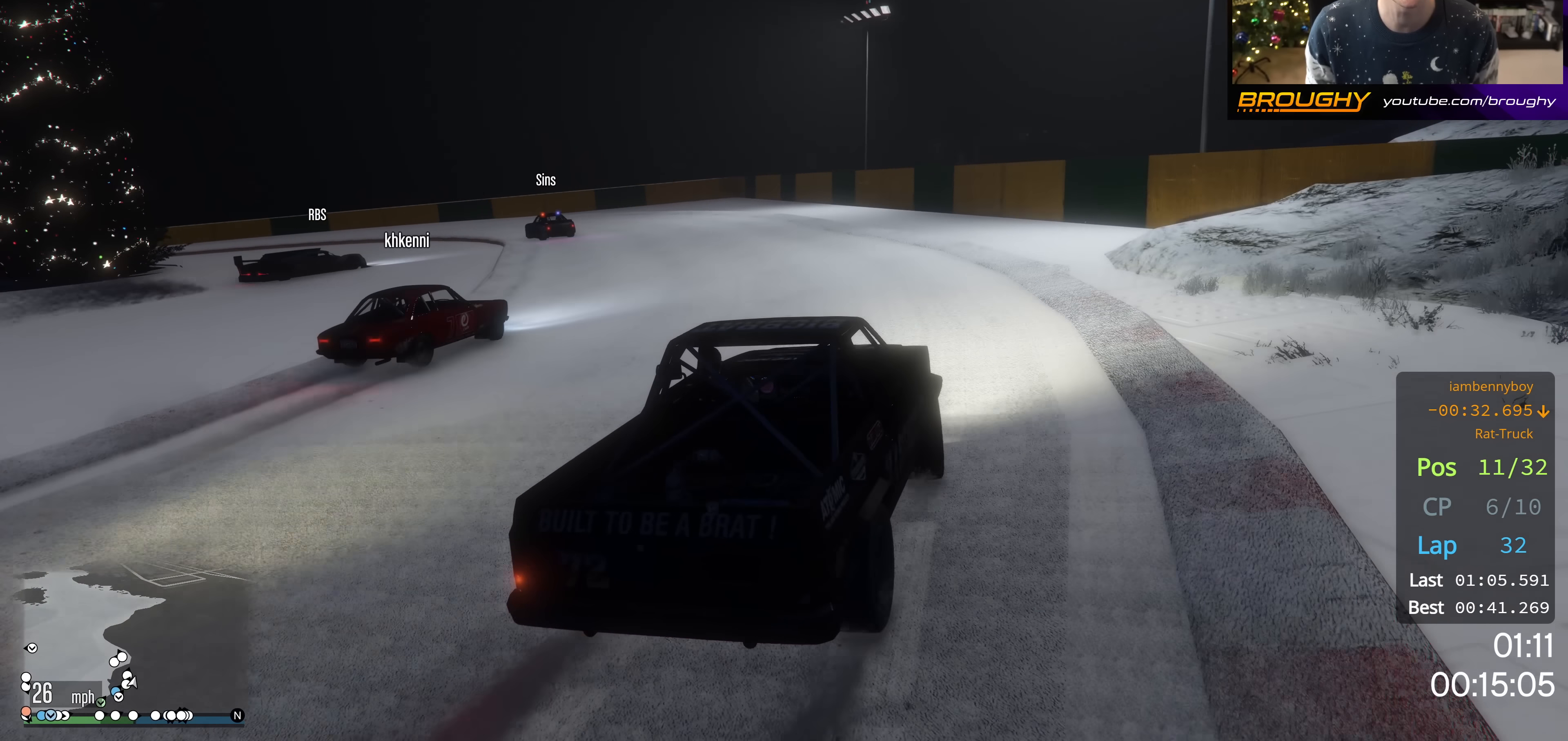
{"buttons": ["R2"], "left_stick": "up-left", "right_stick": "down-left", "events": [[117, "left_stick", "center"], [434, "left_stick", "up-left"]]}
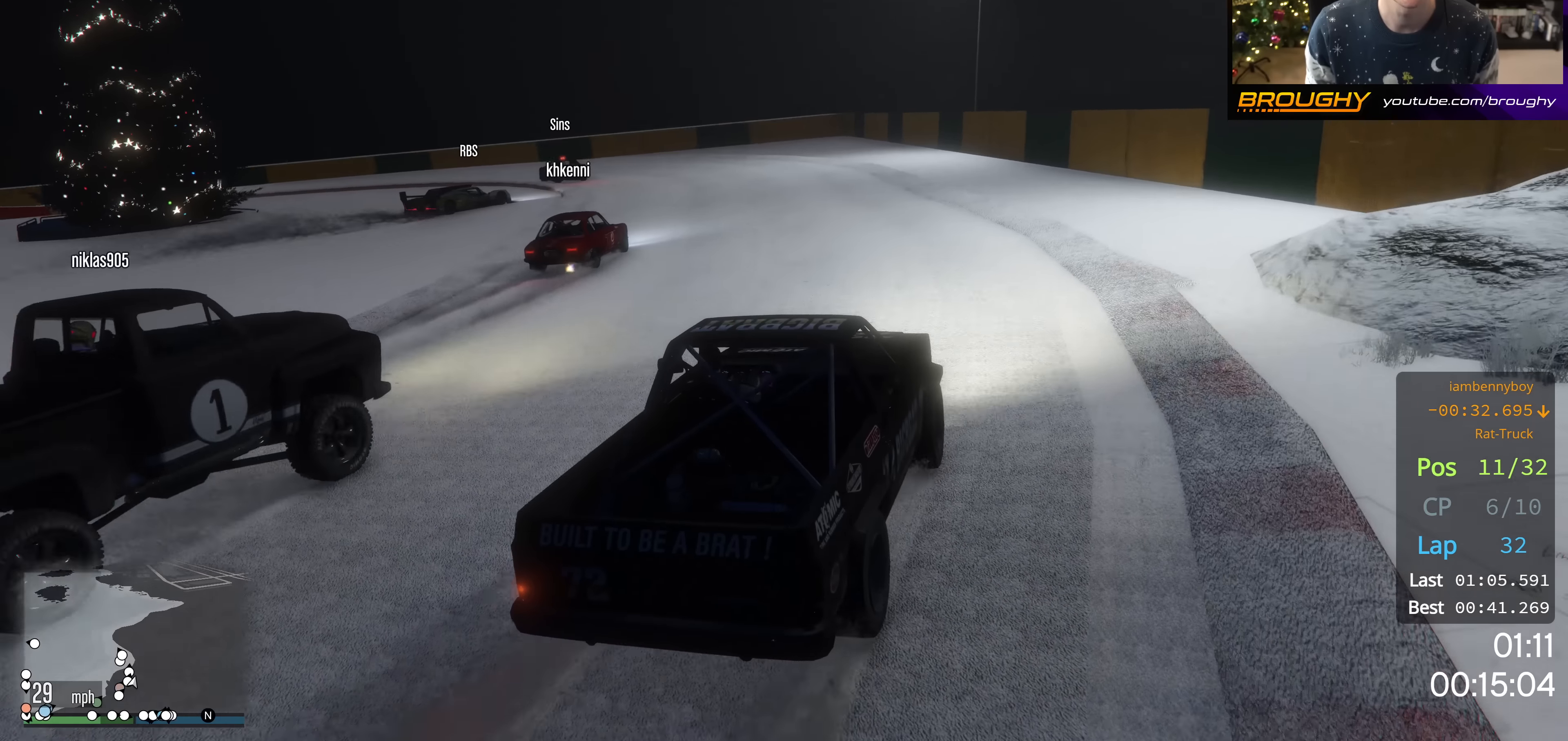
{"buttons": ["R2"], "left_stick": "up-left", "right_stick": "down-left", "events": [[84, "left_stick", "center"], [484, "left_stick", "up-left"]]}
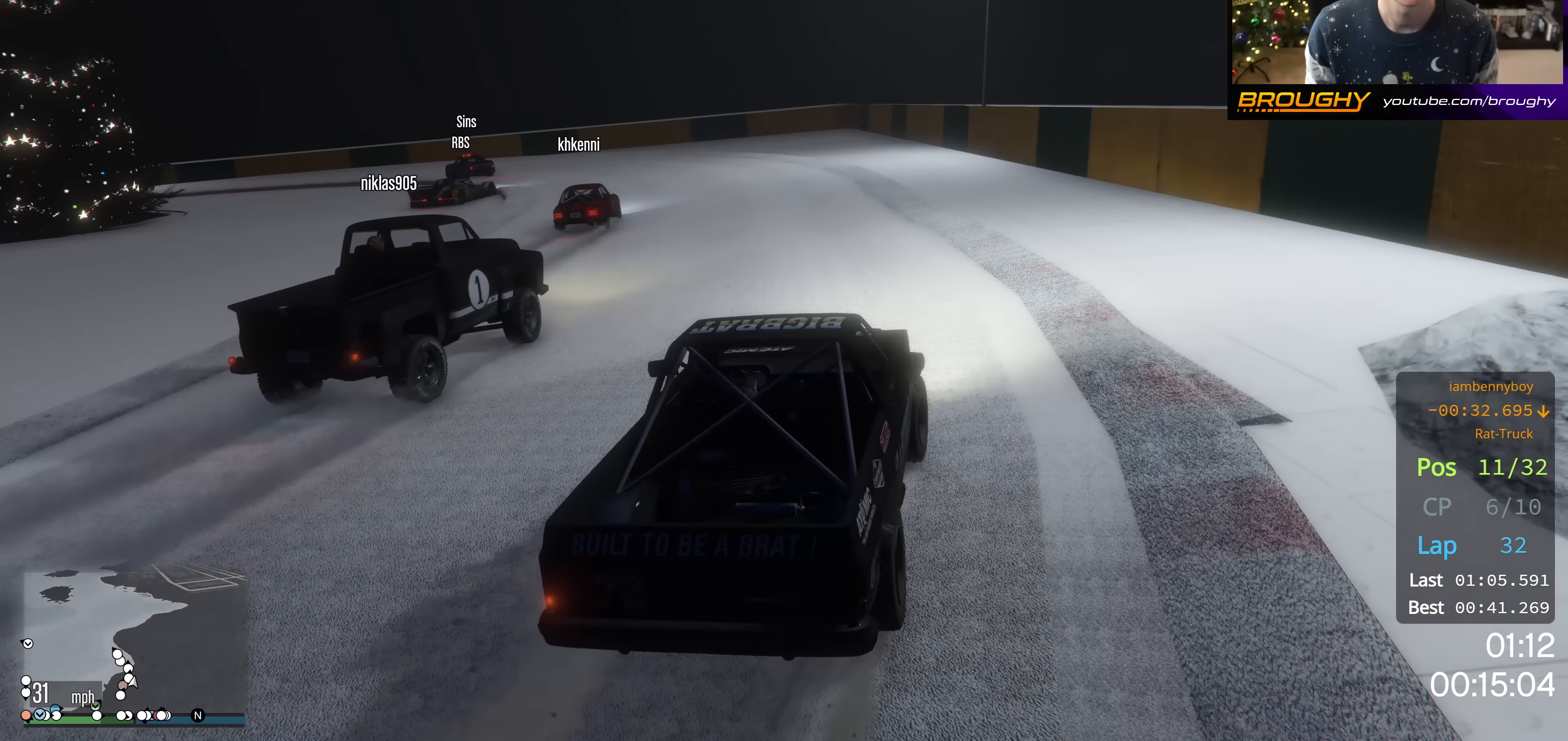
{"buttons": [], "left_stick": "up-left", "right_stick": "down-left", "events": [[150, "left_stick", "center"], [300, "left_stick", "up-left"], [434, "R2", "up"]]}
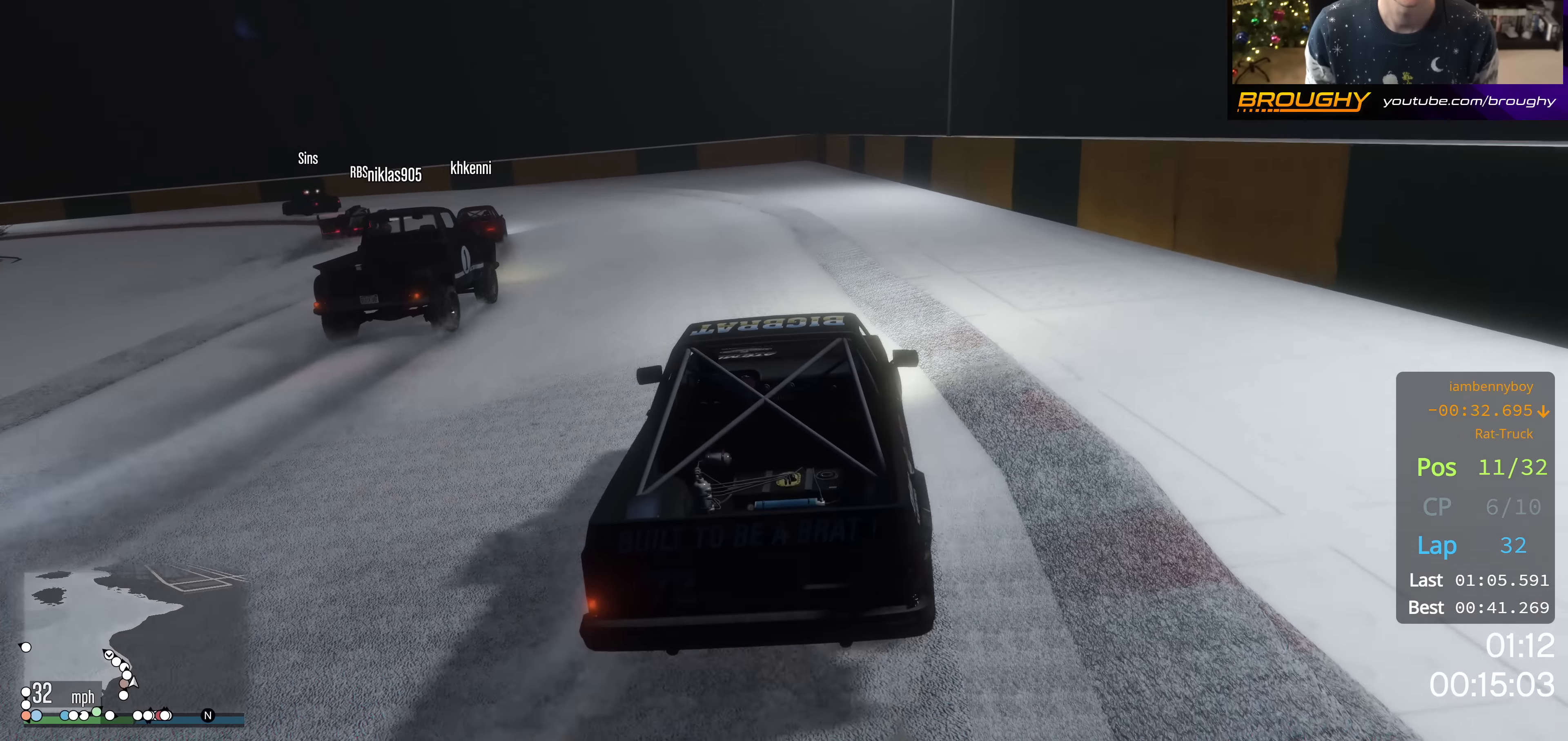
{"buttons": ["R2"], "left_stick": "up-left", "right_stick": "left", "events": [[234, "R2", "down"], [267, "left_stick", "center"], [284, "right_stick", "left"], [451, "left_stick", "up-left"]]}
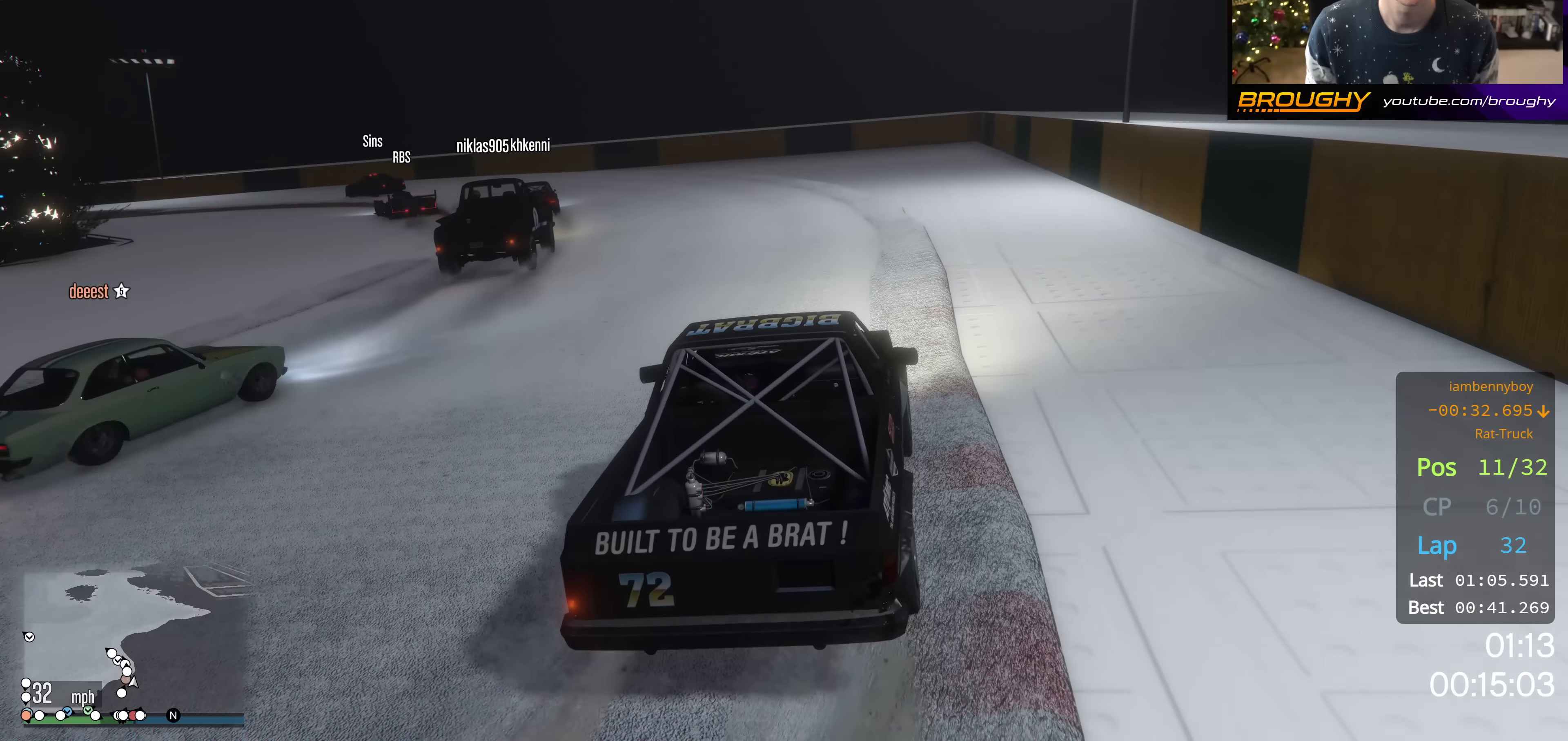
{"buttons": ["R2"], "left_stick": "up-left", "right_stick": "down-left", "events": [[50, "right_stick", "down-left"], [117, "R2", "up"], [434, "R2", "down"]]}
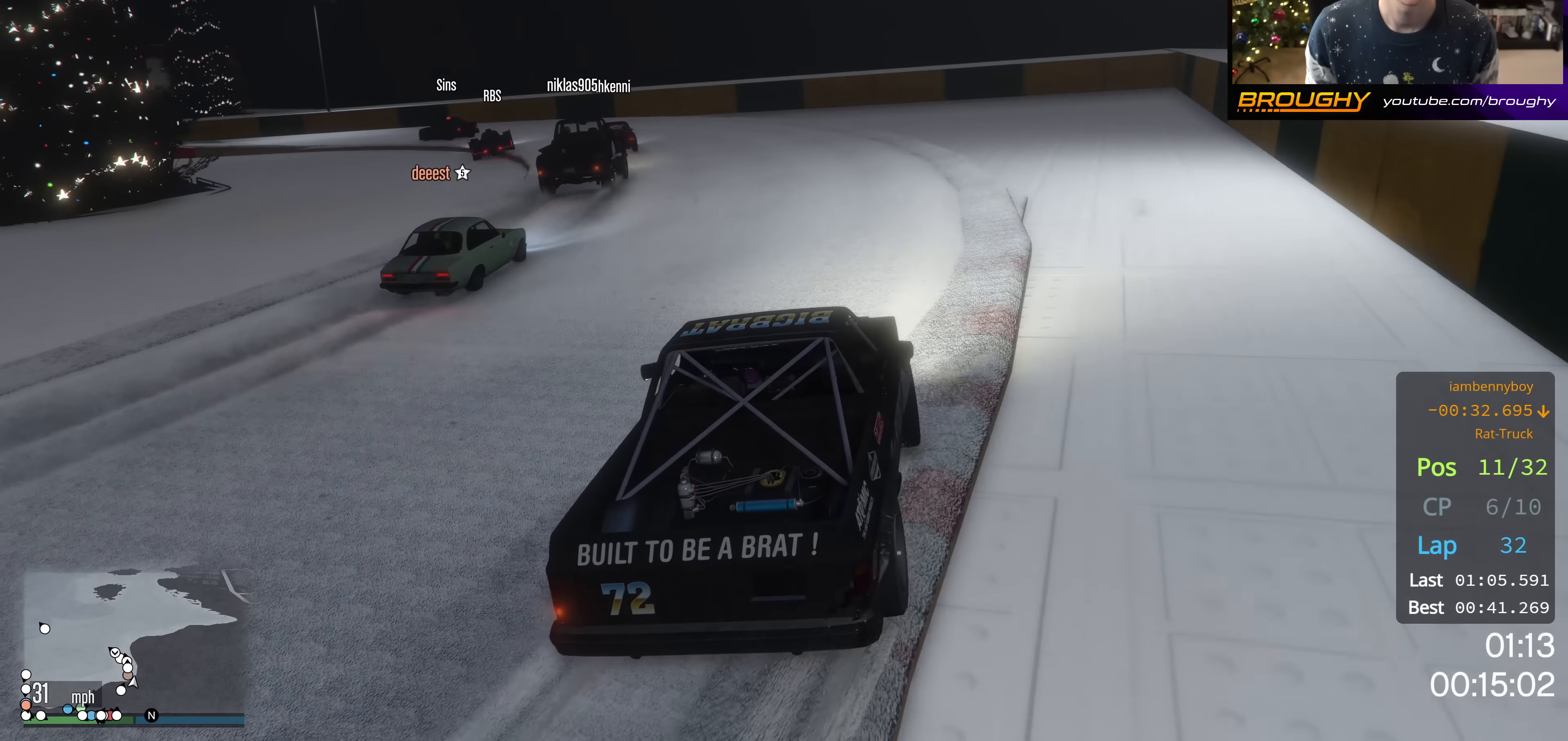
{"buttons": [], "left_stick": "up-left", "right_stick": "down-left", "events": [[150, "R2", "up"], [384, "R2", "down"], [501, "R2", "up"]]}
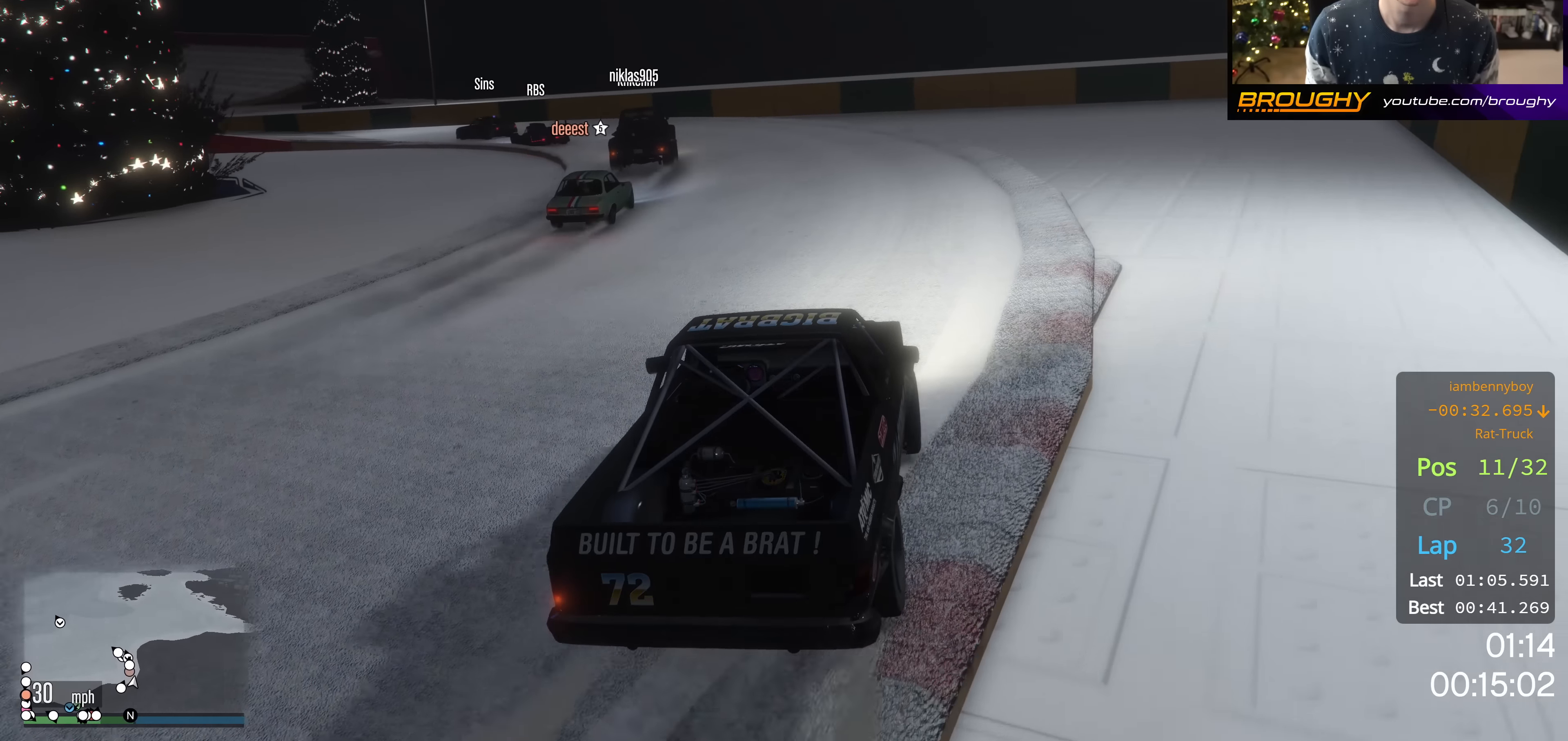
{"buttons": ["L1", "SELECT"], "left_stick": "center", "right_stick": "center", "events": [[333, "left_stick", "center"], [400, "right_stick", "center"], [484, "L1", "down"], [484, "SELECT", "down"]]}
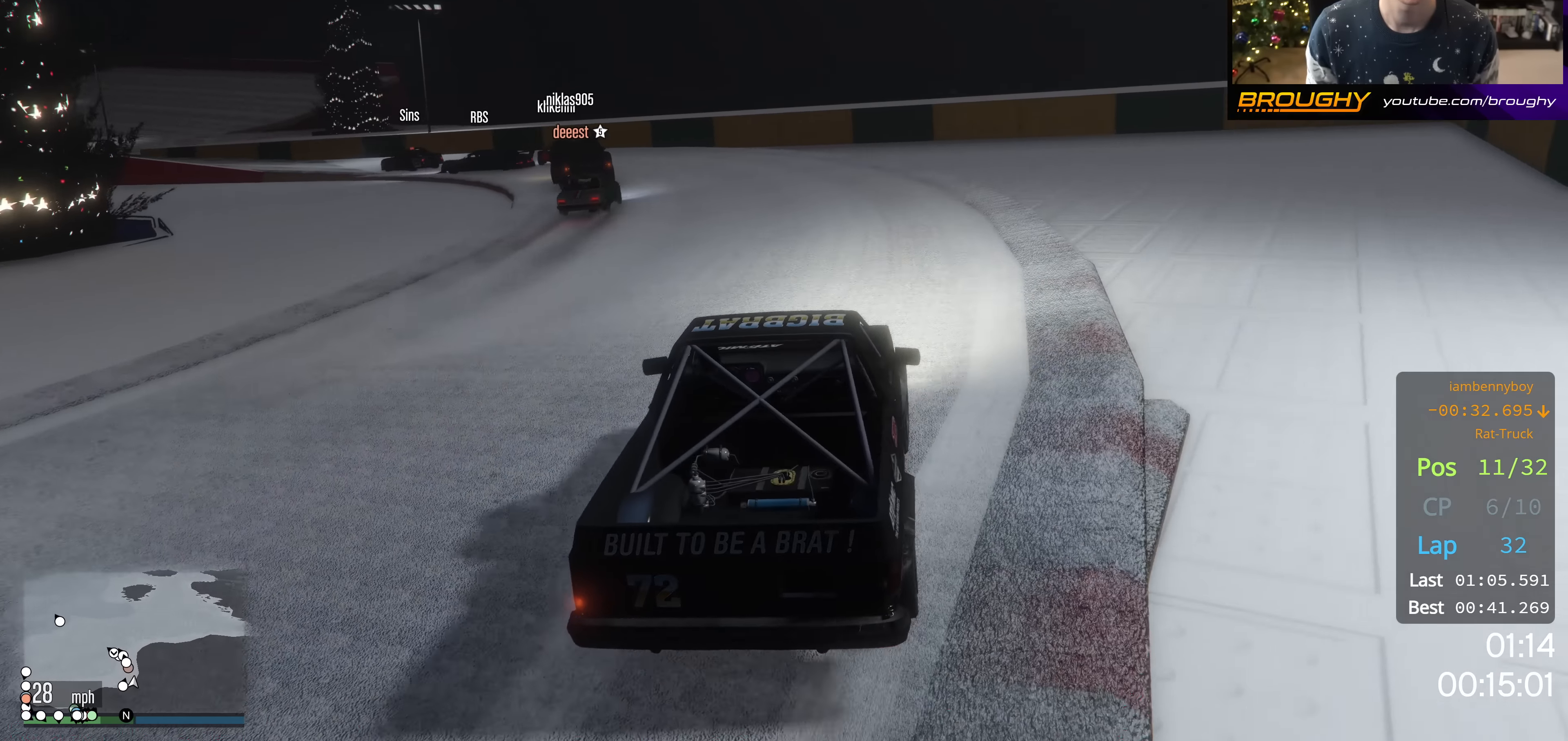
{"buttons": [], "left_stick": "center", "right_stick": "center", "events": [[100, "SELECT", "up"], [134, "L1", "up"], [301, "A", "down"], [401, "A", "up"]]}
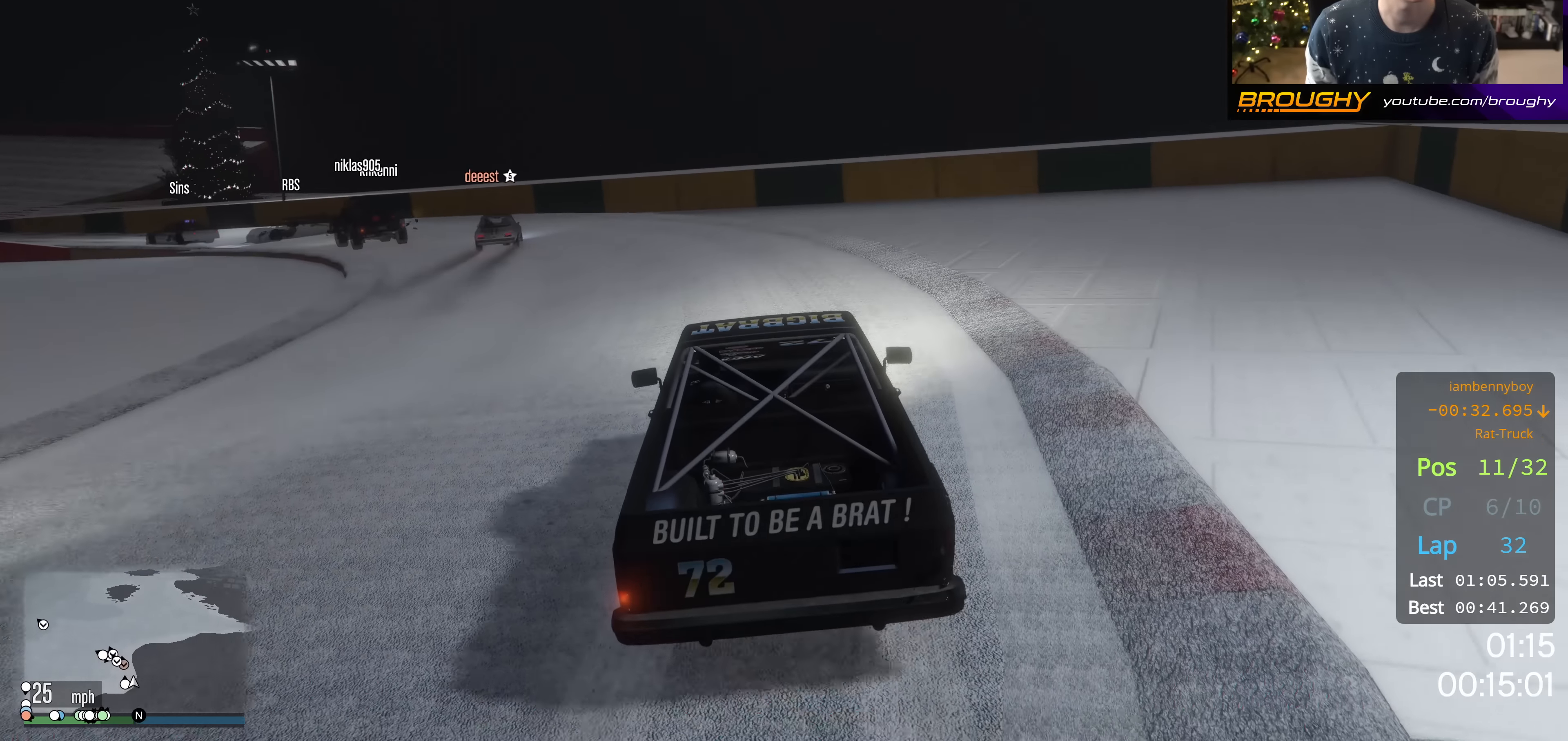
{"buttons": [], "left_stick": "center", "right_stick": "center", "events": []}
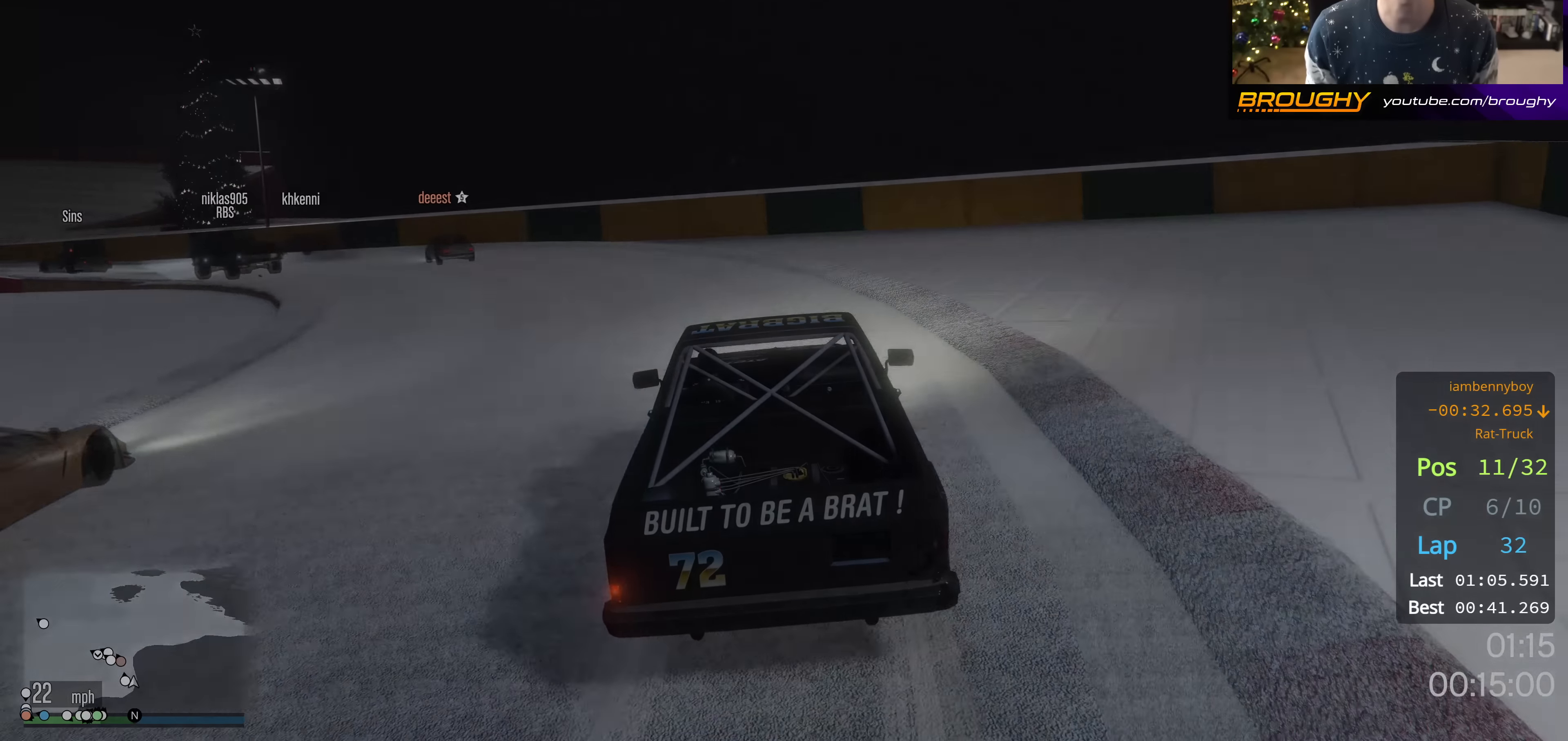
{"buttons": [], "left_stick": "center", "right_stick": "center", "events": []}
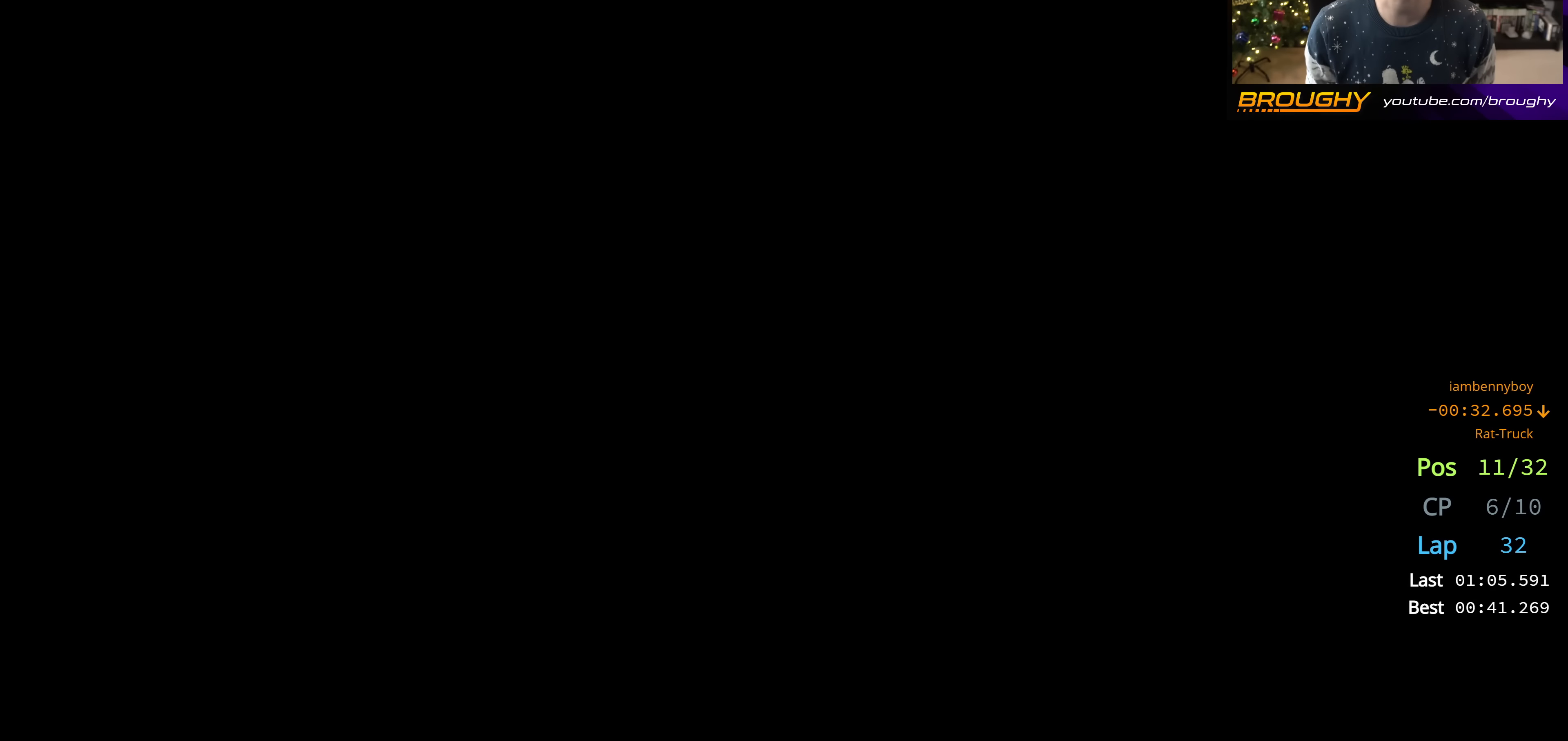
{"buttons": [], "left_stick": "center", "right_stick": "center", "events": []}